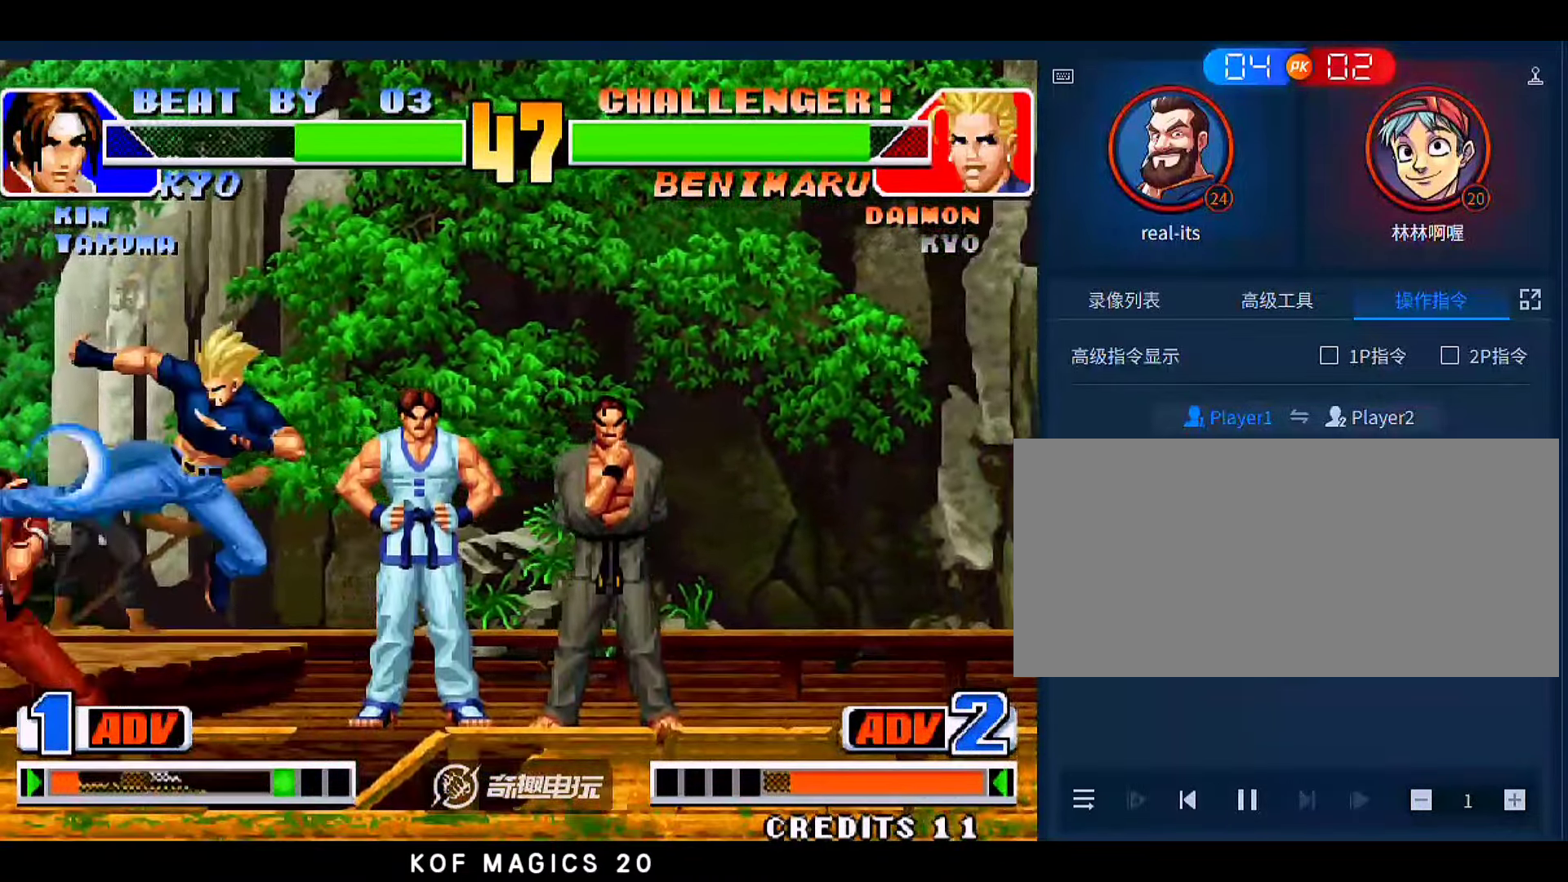
Gameplay with a controller (arcade stick); each line is a JSON object with the inputs held at the frame after it. "events" lists button and stick changes between this image and that frame as [ms after this image, input, new state], when the widget could be followed in between. Not read: L3 R3.
{"buttons": [], "left_stick": "right", "events": [[16, "left_stick", "down-left"], [216, "D", "down"], [250, "left_stick", "right"], [350, "D", "up"], [416, "D", "down"], [483, "D", "up"]]}
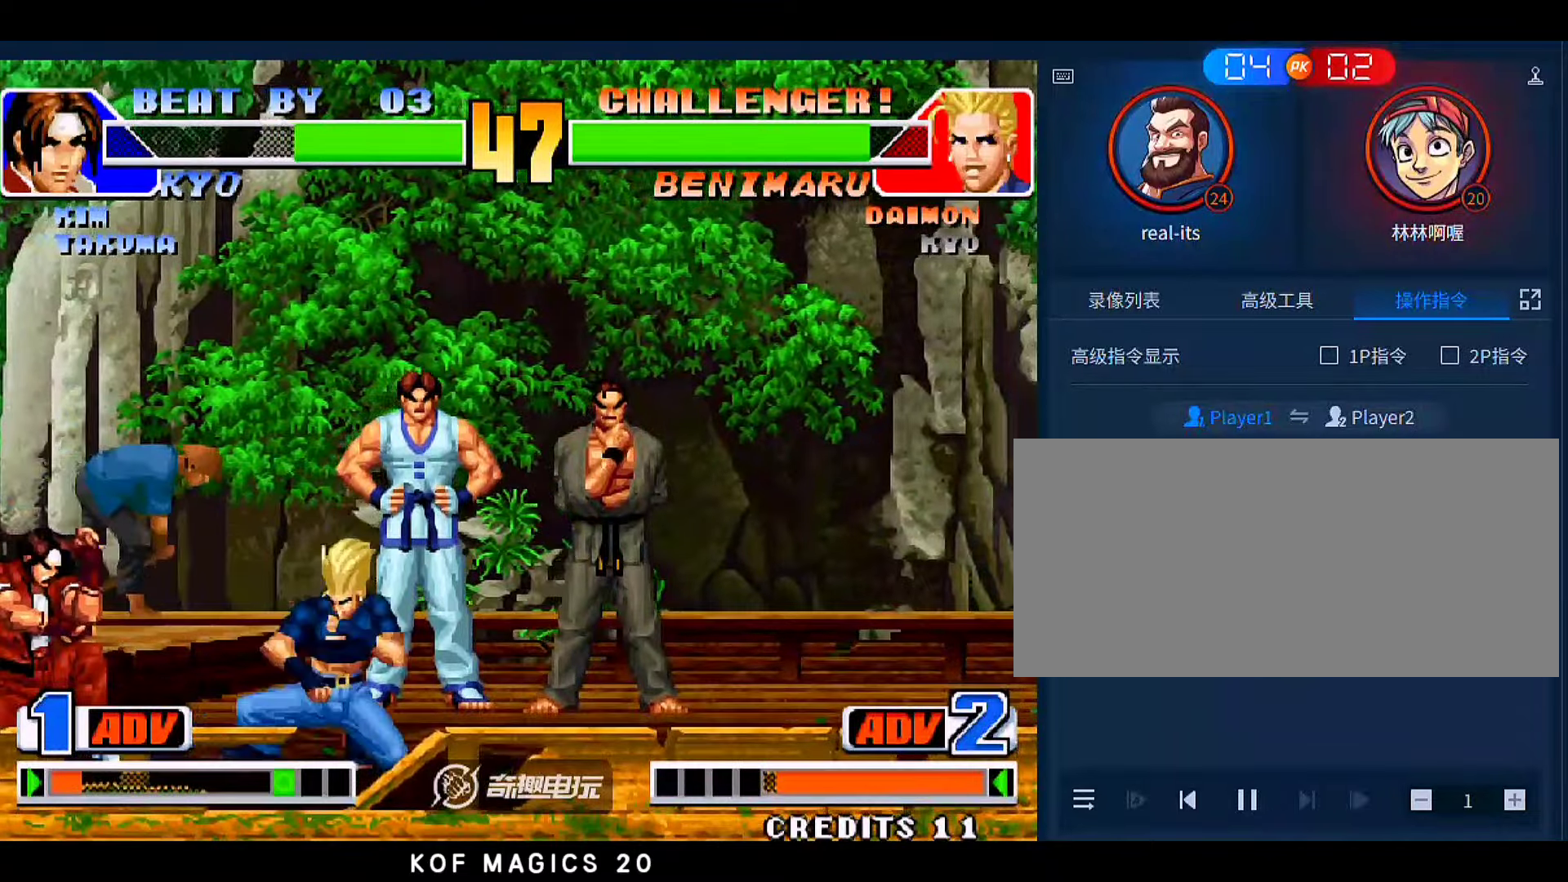
{"buttons": [], "left_stick": "left", "events": [[16, "left_stick", "down-left"], [383, "left_stick", "left"]]}
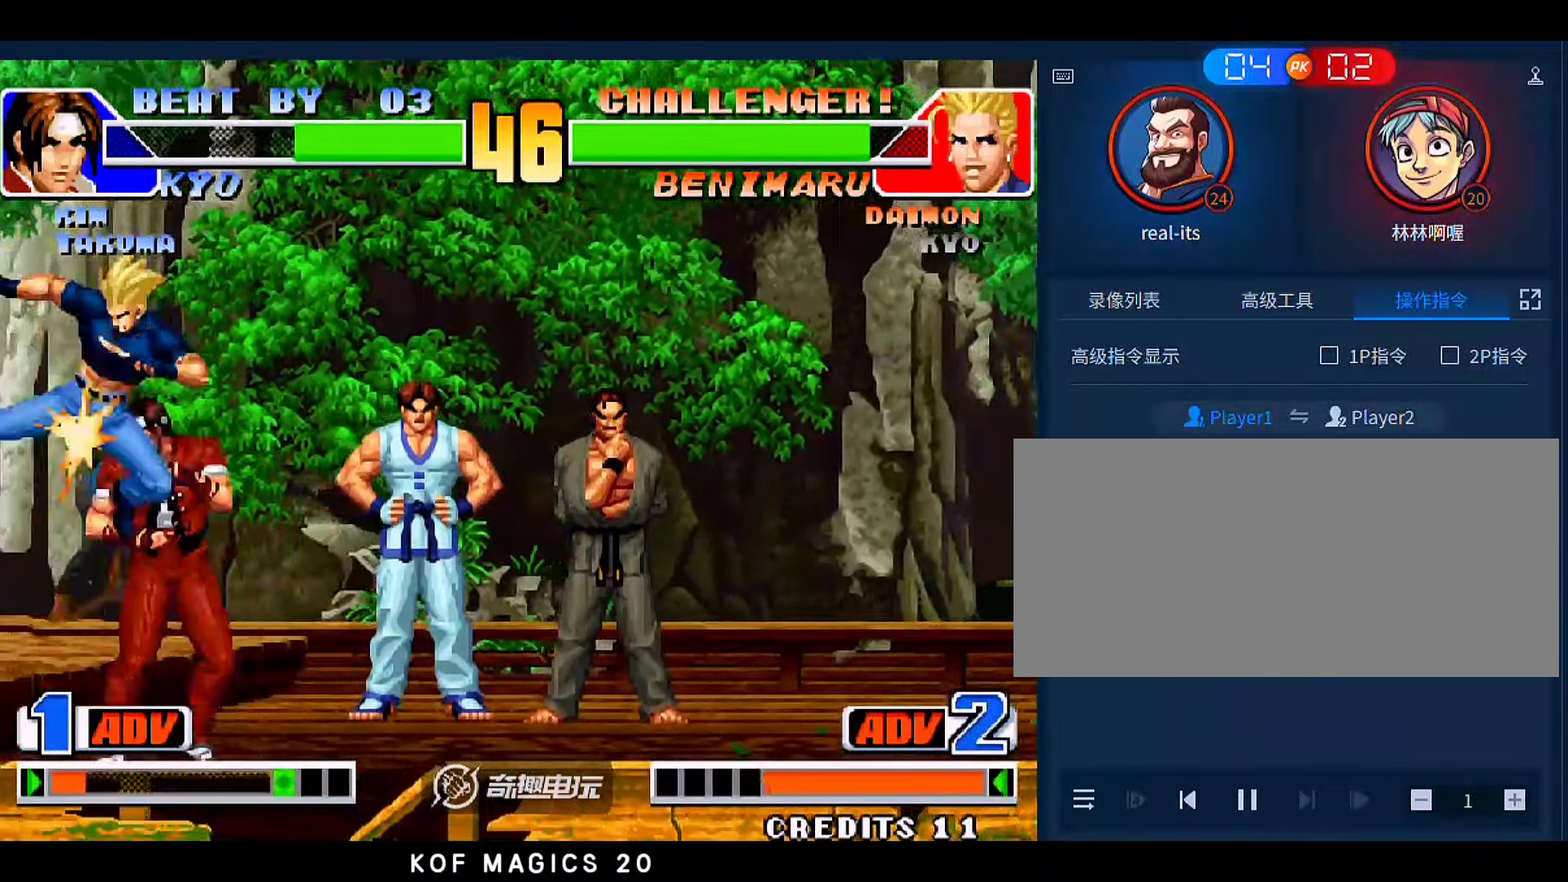
{"buttons": [], "left_stick": "down-right", "events": [[50, "C", "down"], [116, "C", "up"], [216, "left_stick", "down-left"], [316, "left_stick", "down-right"]]}
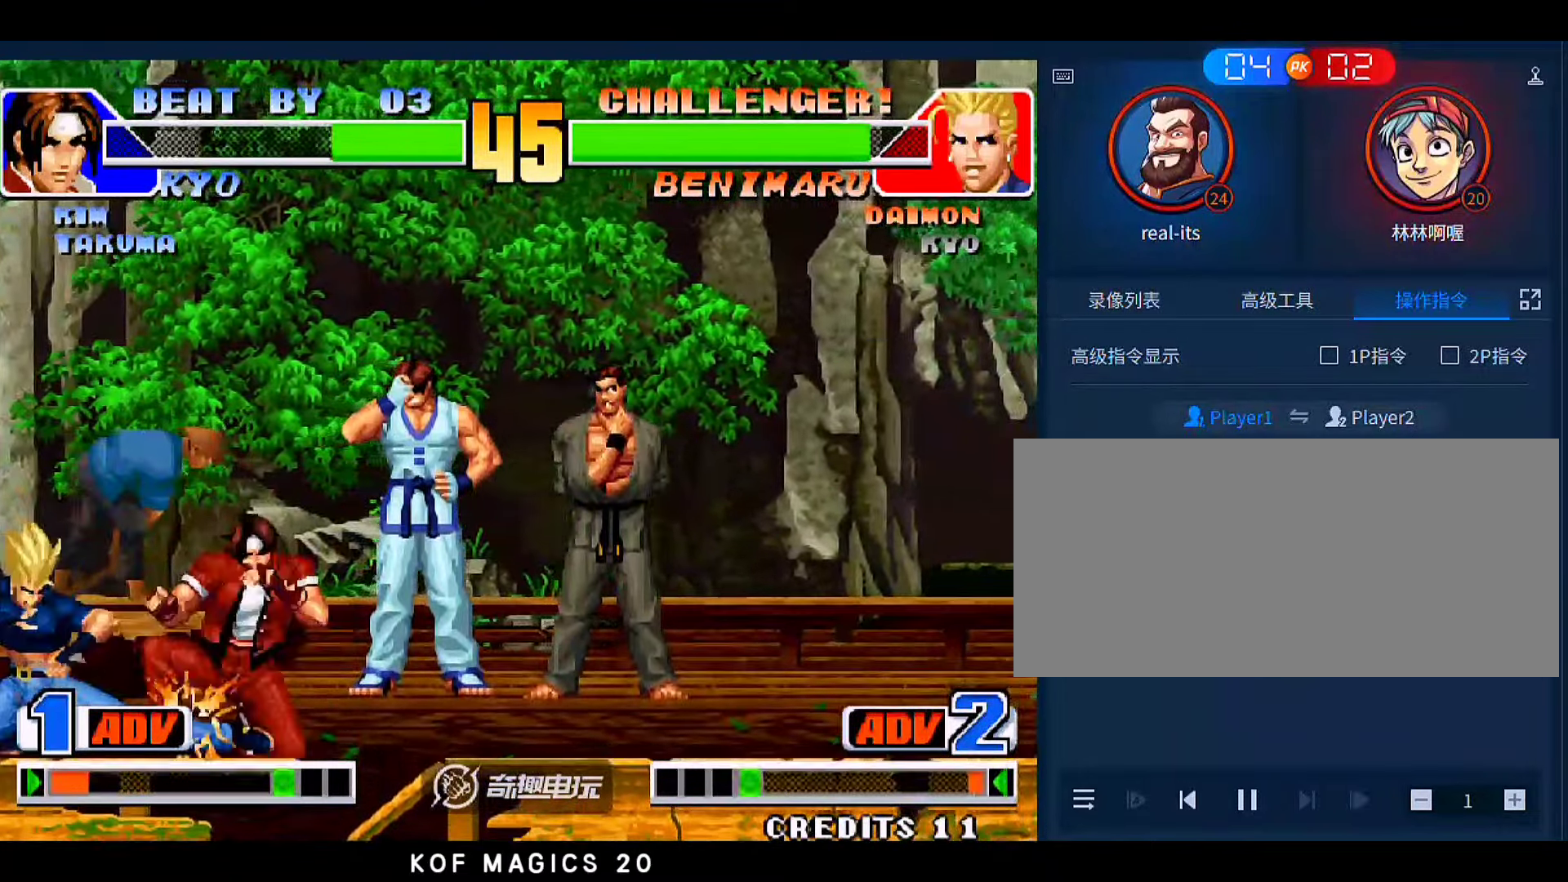
{"buttons": [], "left_stick": "right", "events": [[283, "left_stick", "right"]]}
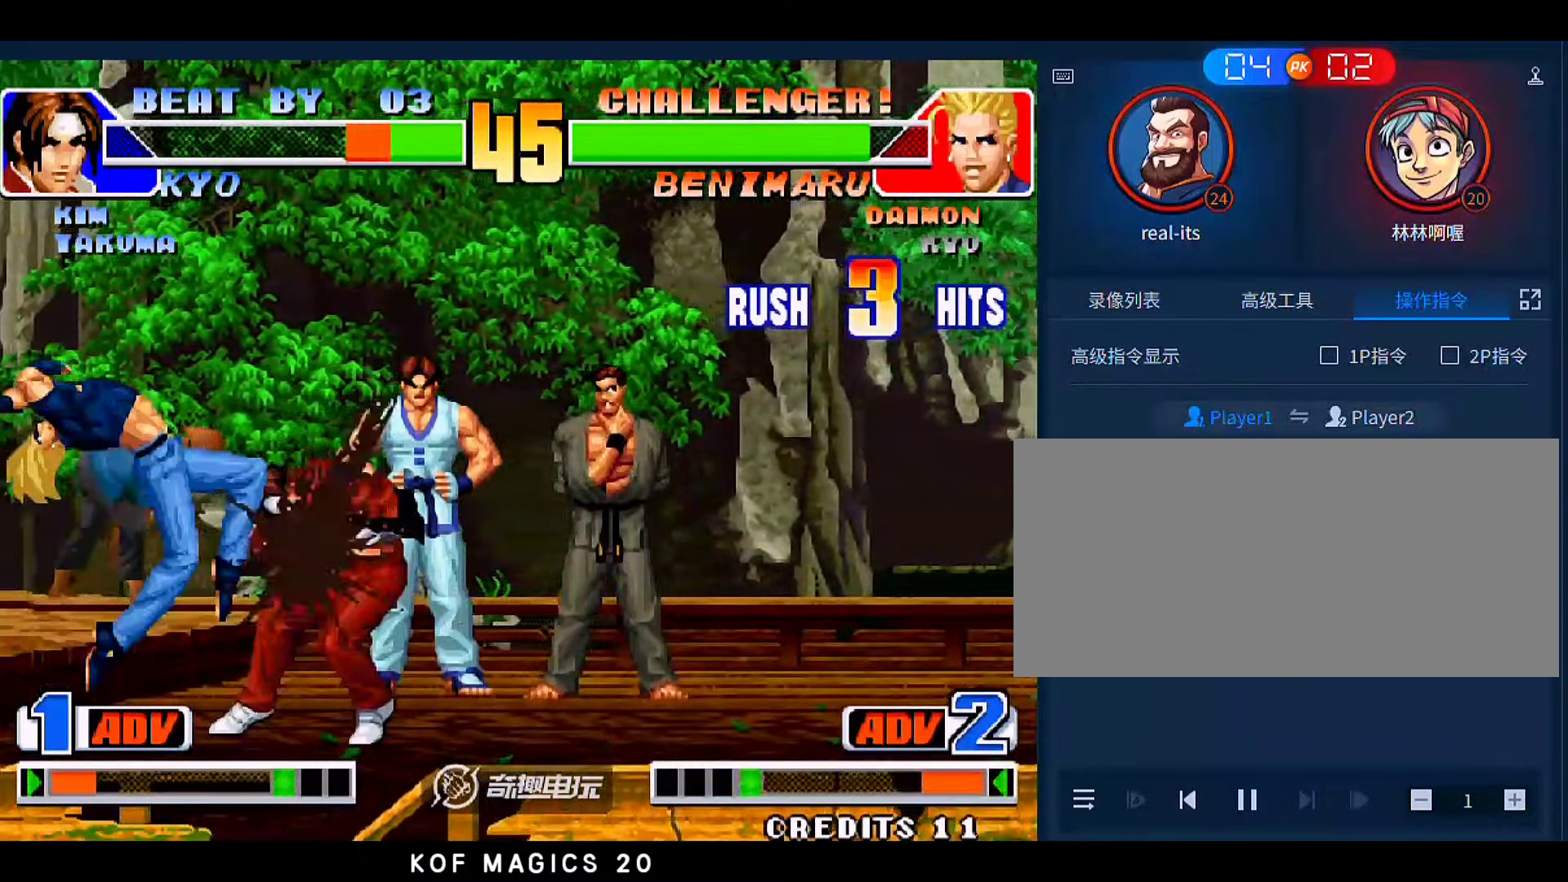
{"buttons": [], "left_stick": "center", "events": [[350, "left_stick", "center"]]}
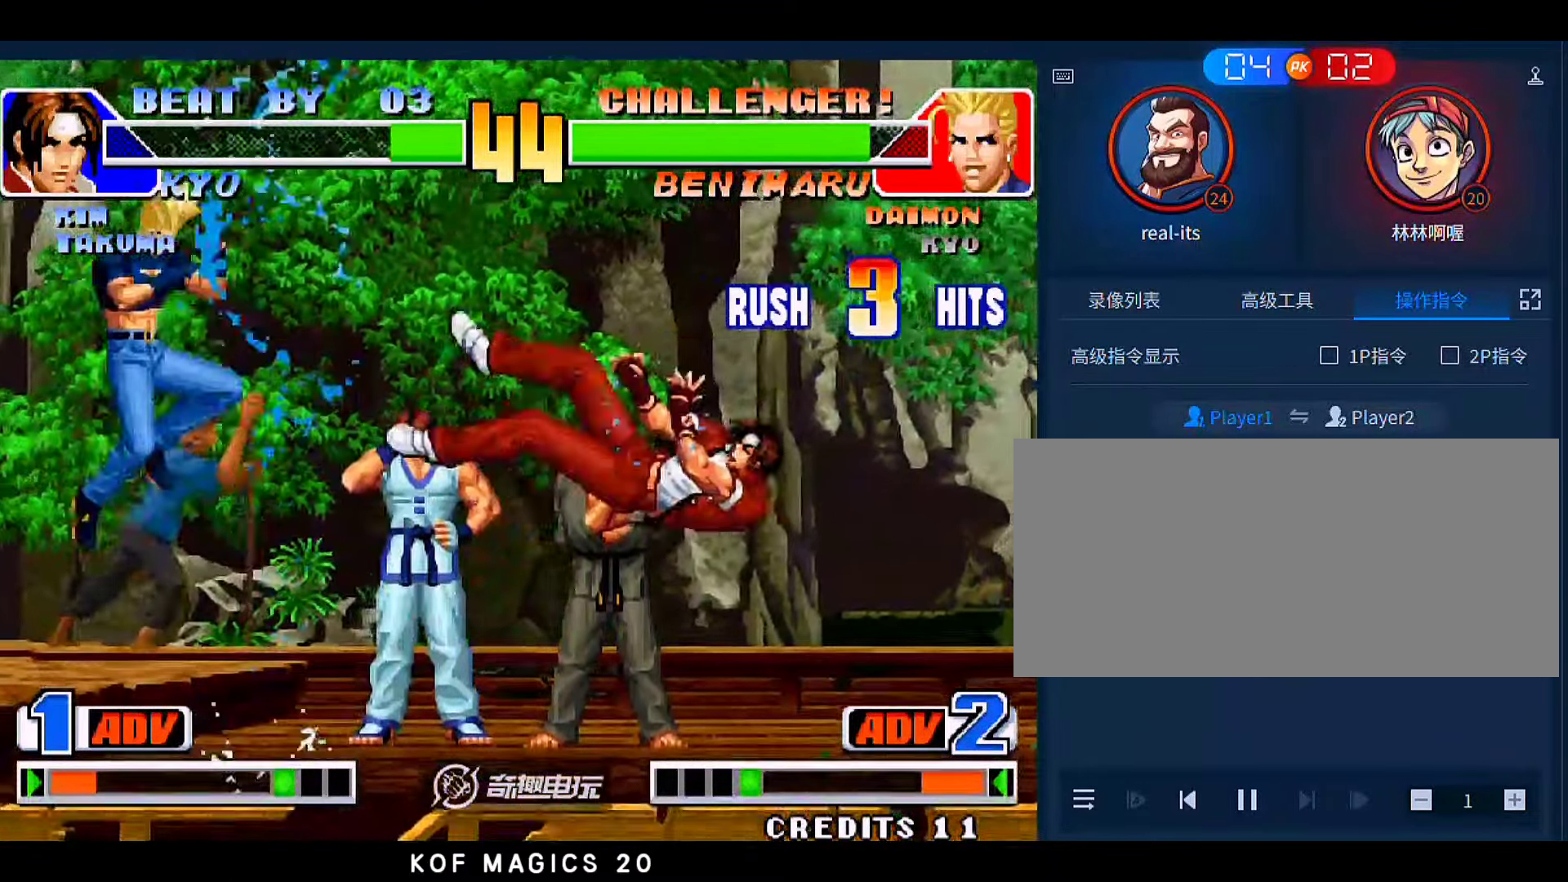
{"buttons": [], "left_stick": "center", "events": [[116, "A", "down"], [116, "B", "down"], [250, "A", "up"], [250, "B", "up"], [383, "left_stick", "left"], [483, "left_stick", "center"]]}
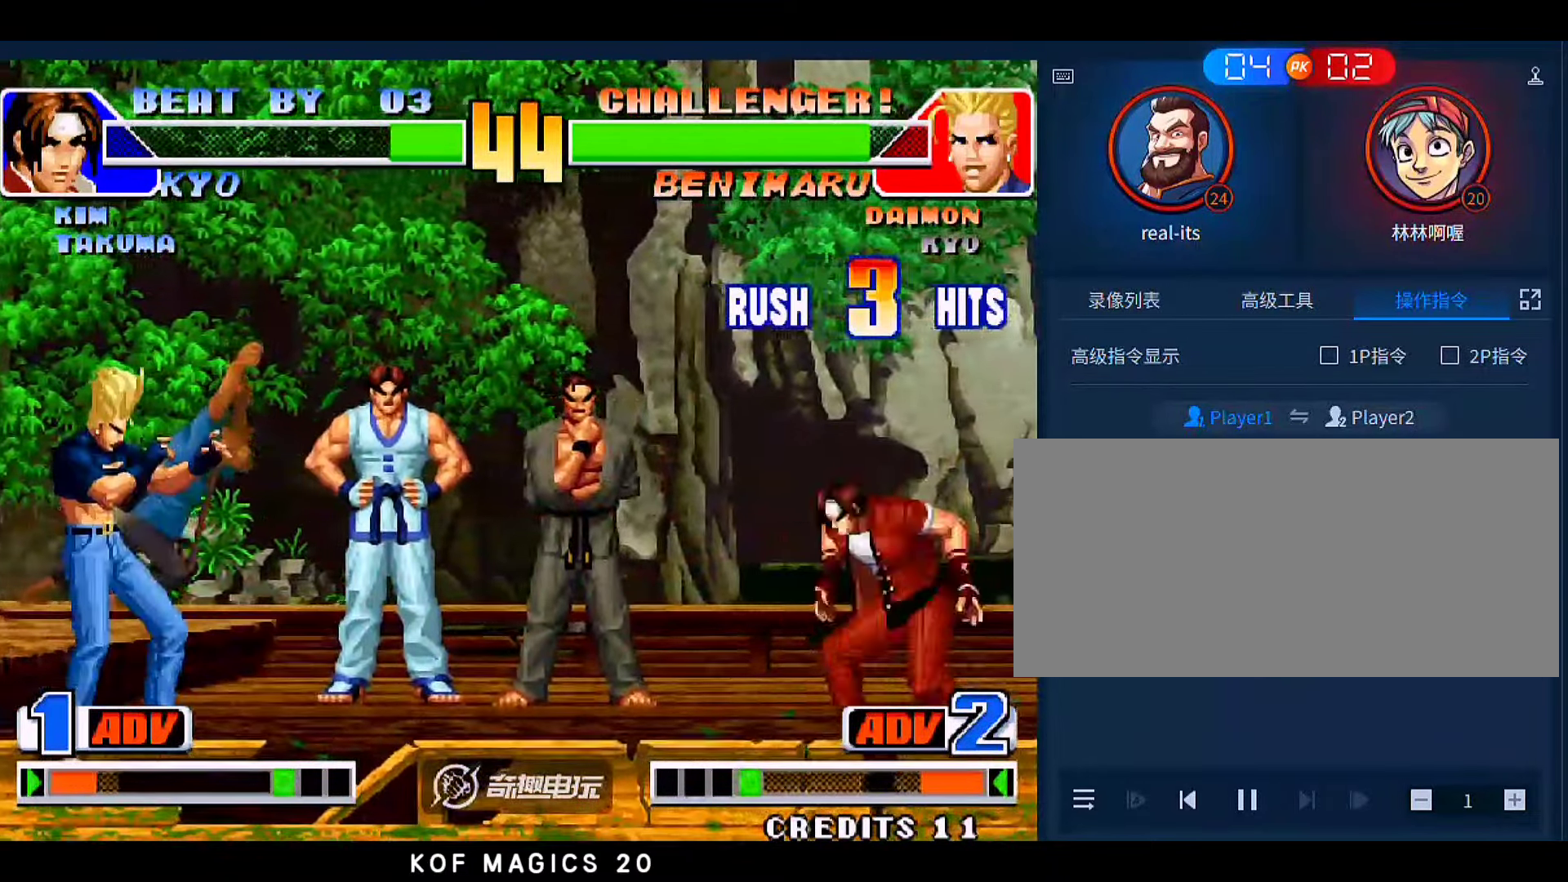
{"buttons": [], "left_stick": "right", "events": [[16, "left_stick", "left"], [83, "A", "down"], [183, "A", "up"], [183, "left_stick", "right"], [350, "left_stick", "down"], [416, "D", "down"], [450, "left_stick", "right"], [483, "D", "up"]]}
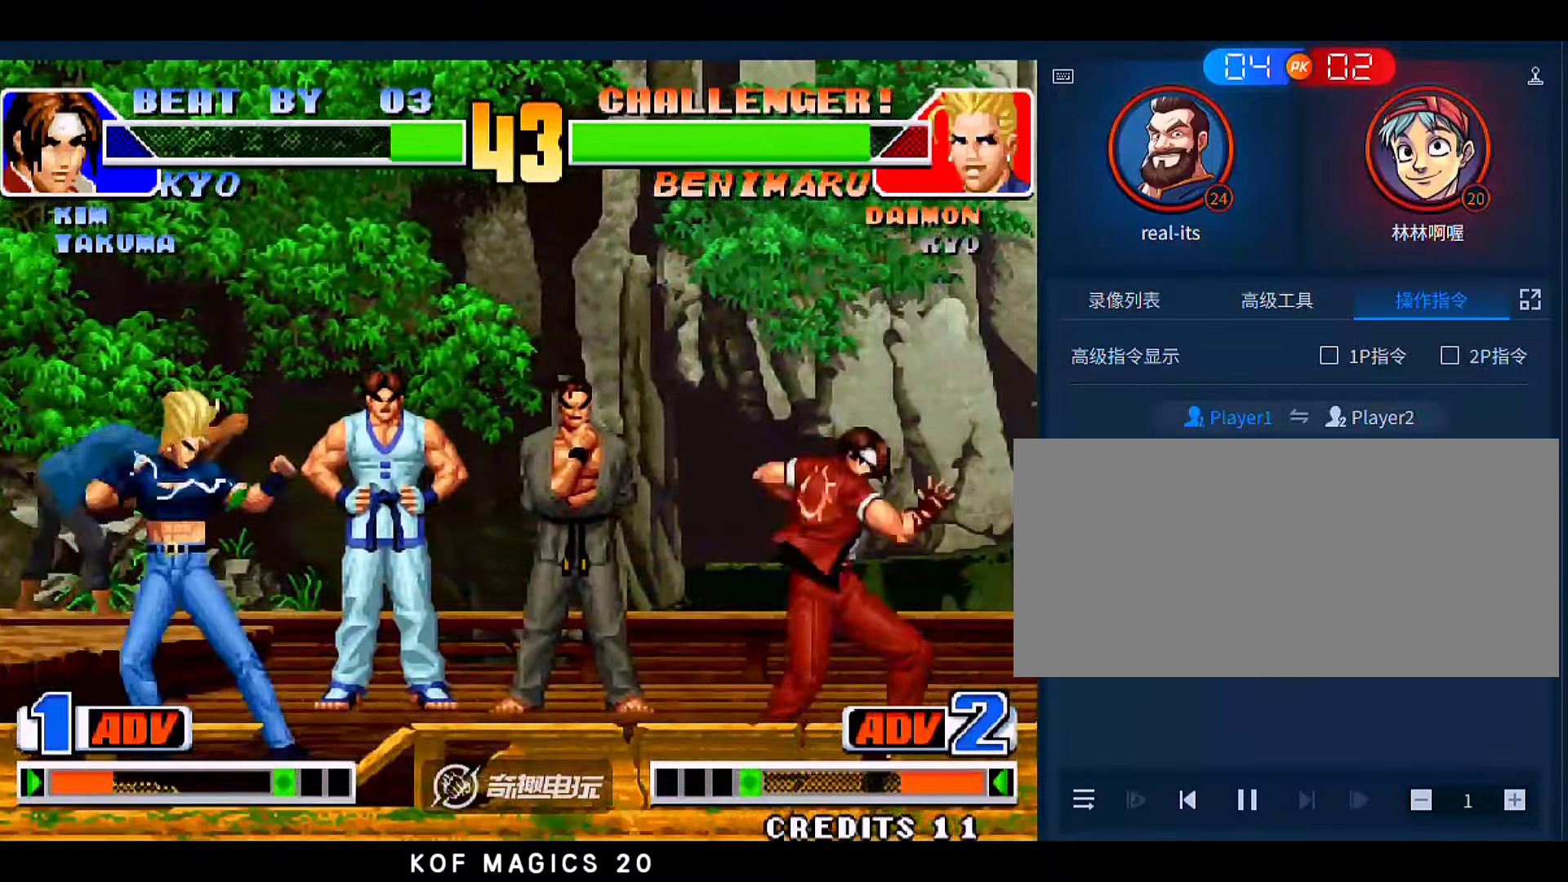
{"buttons": [], "left_stick": "down-right", "events": [[83, "left_stick", "down-right"]]}
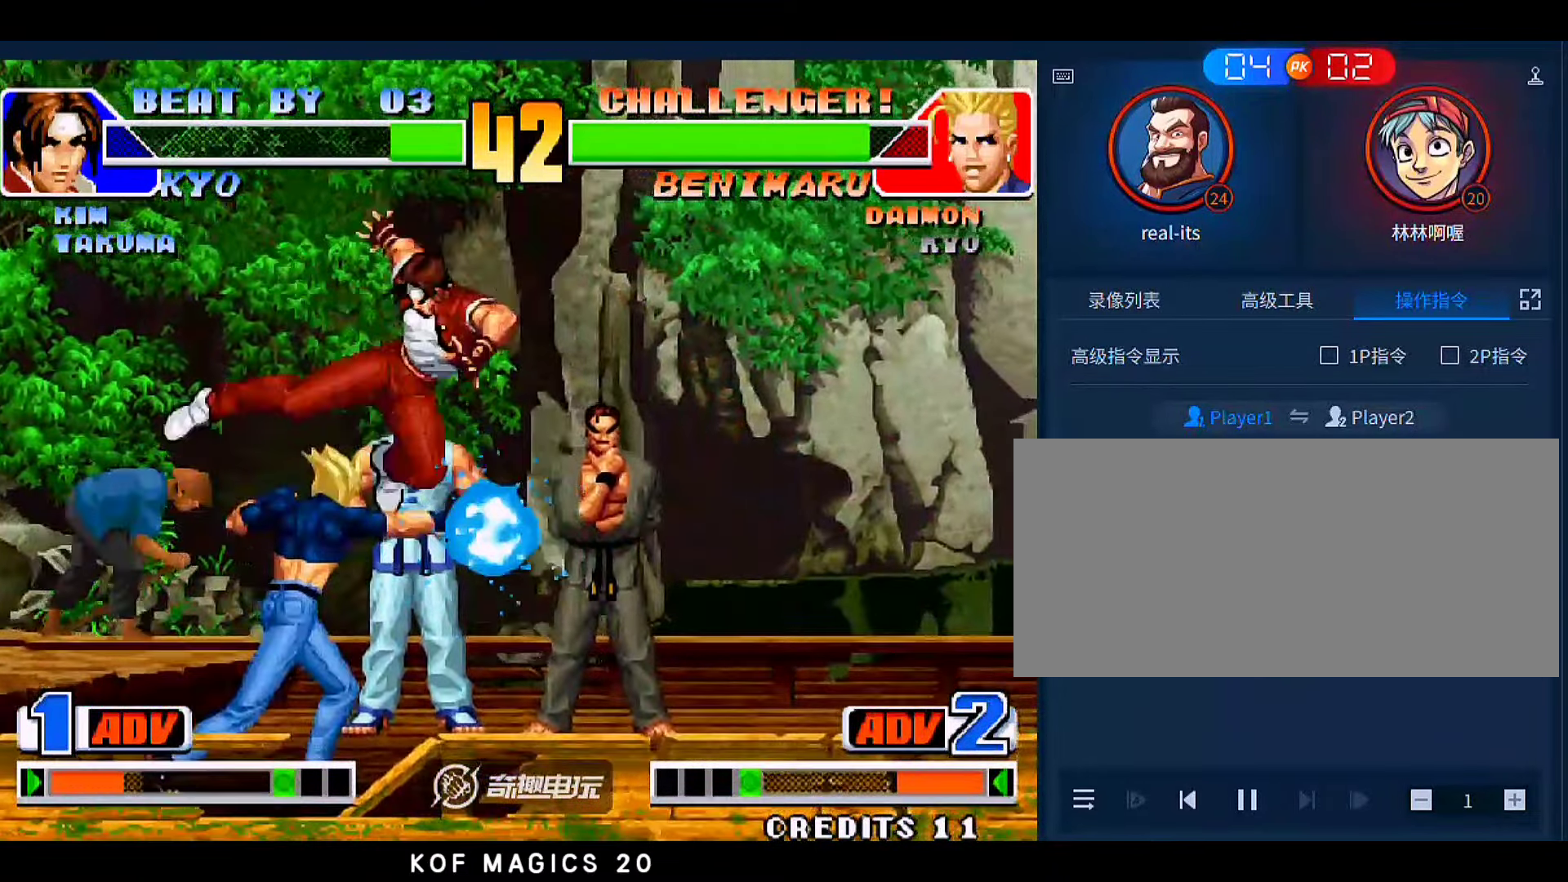
{"buttons": [], "left_stick": "center", "events": [[50, "left_stick", "center"]]}
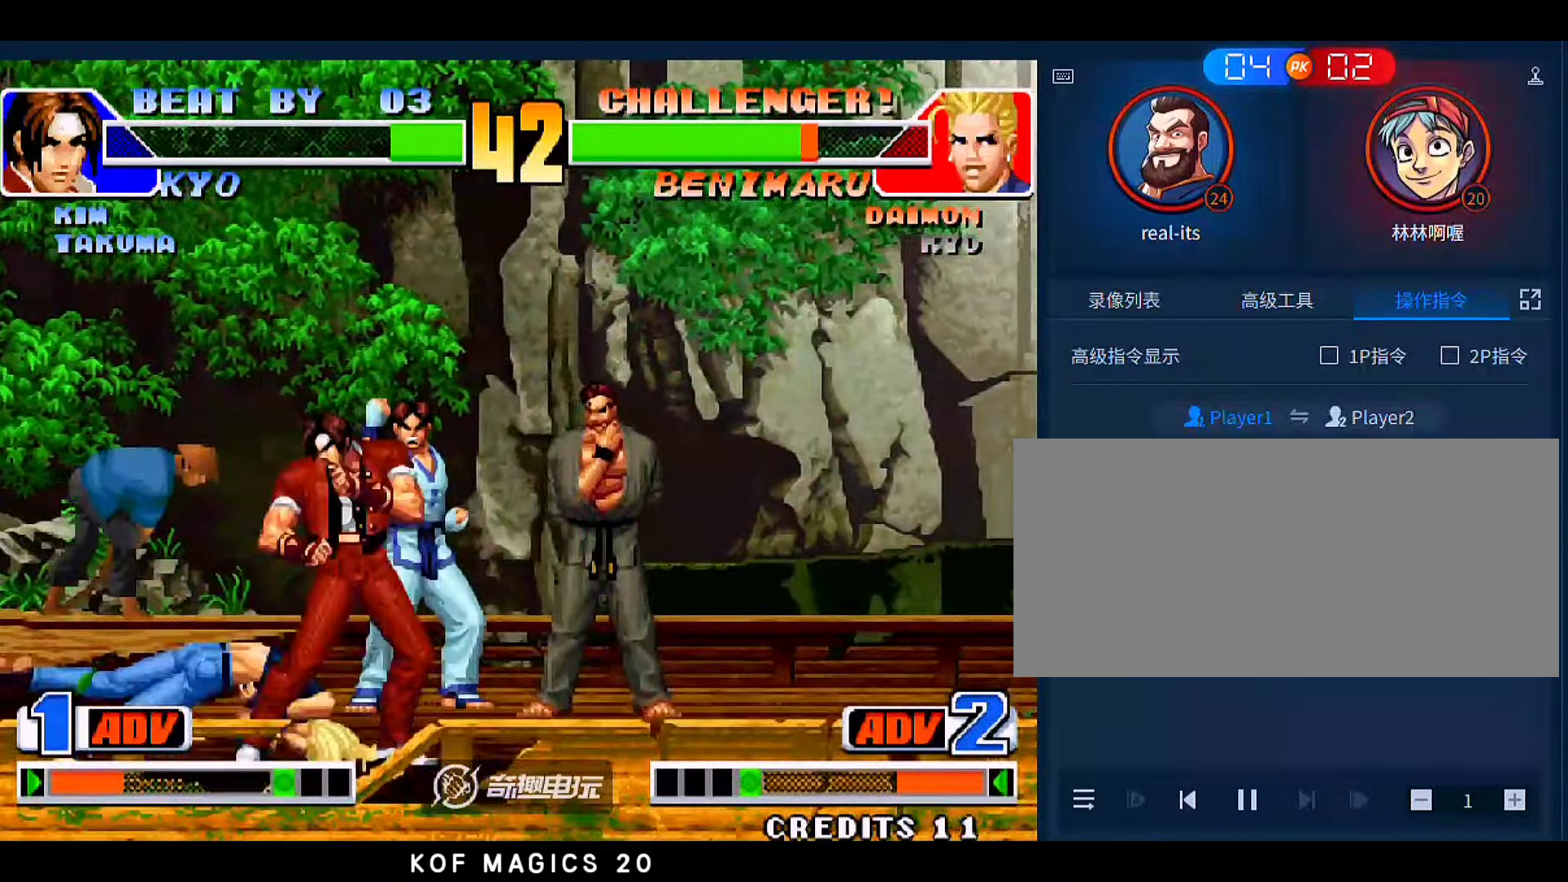
{"buttons": [], "left_stick": "right", "events": [[383, "left_stick", "right"]]}
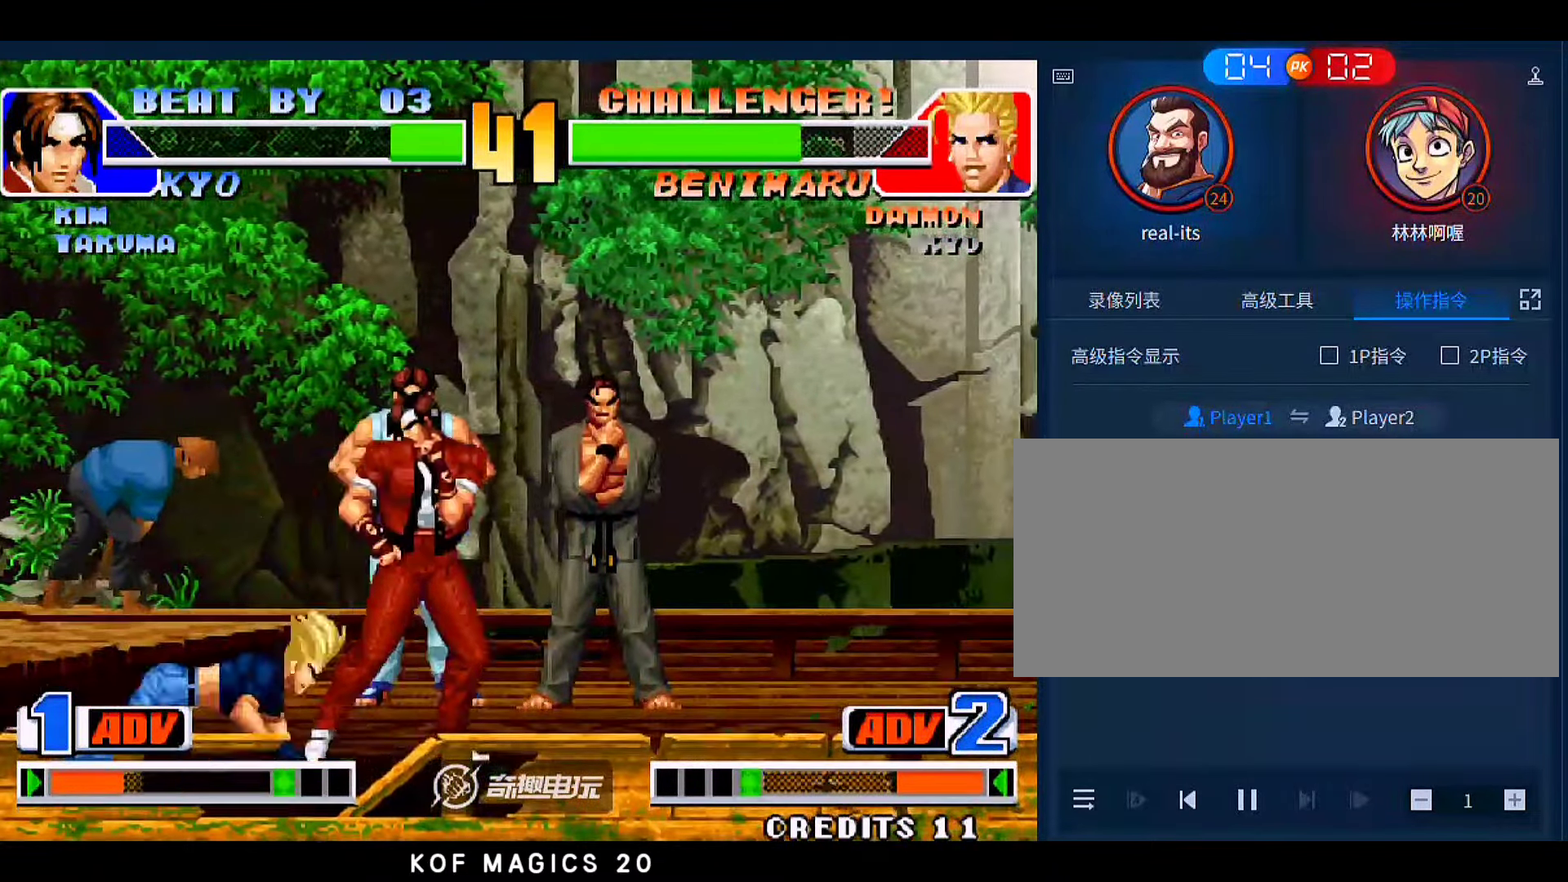
{"buttons": ["C"], "left_stick": "down"}
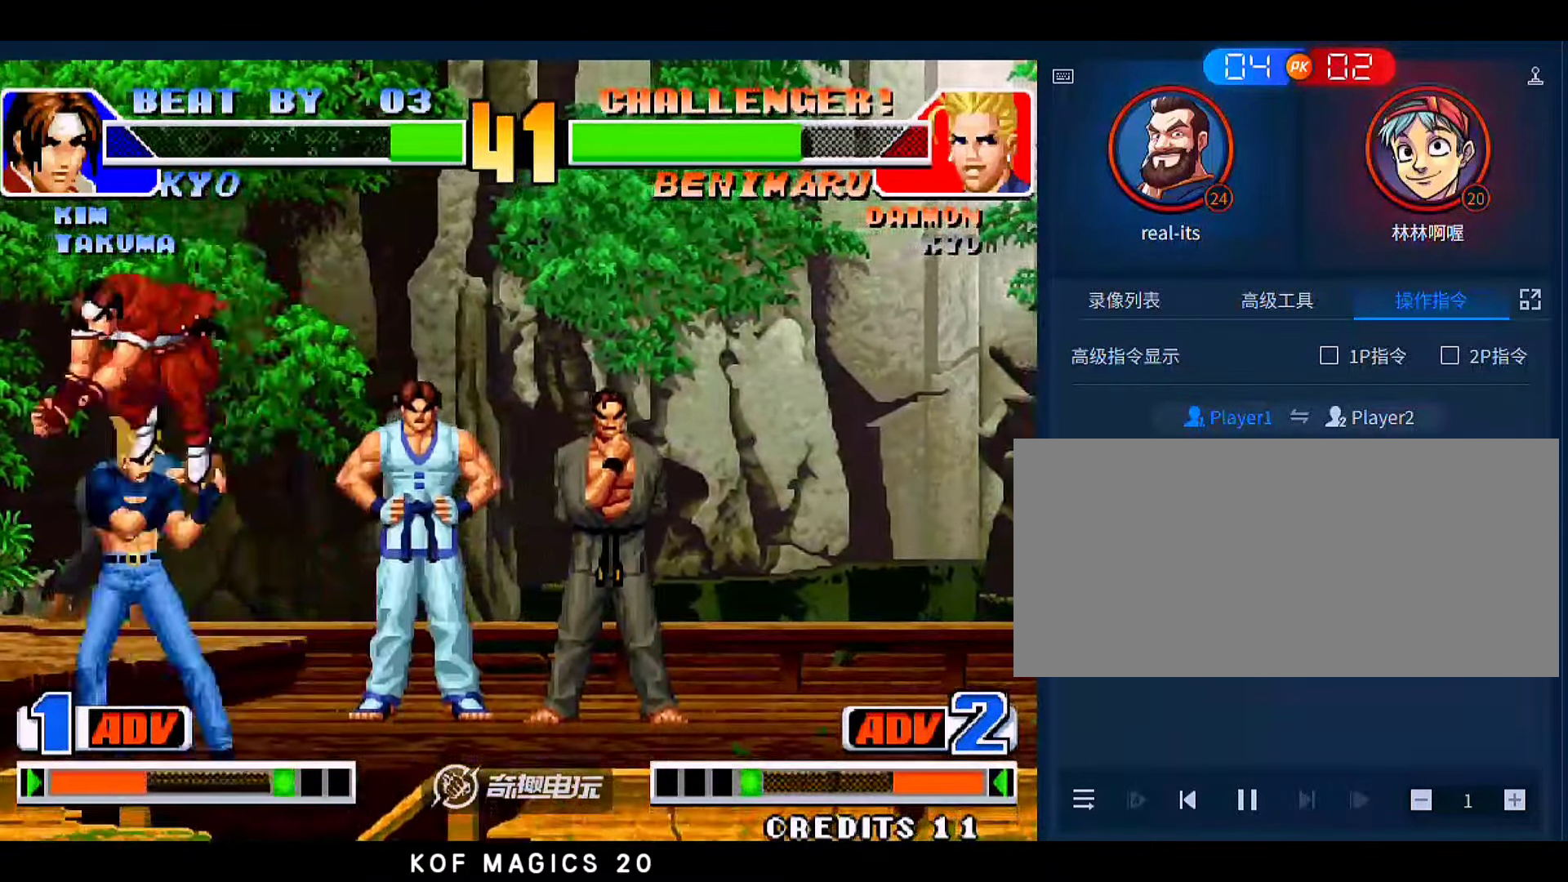
{"buttons": [], "left_stick": "right", "events": [[16, "C", "up"], [83, "left_stick", "center"], [283, "C", "down"], [350, "C", "up"], [450, "left_stick", "right"]]}
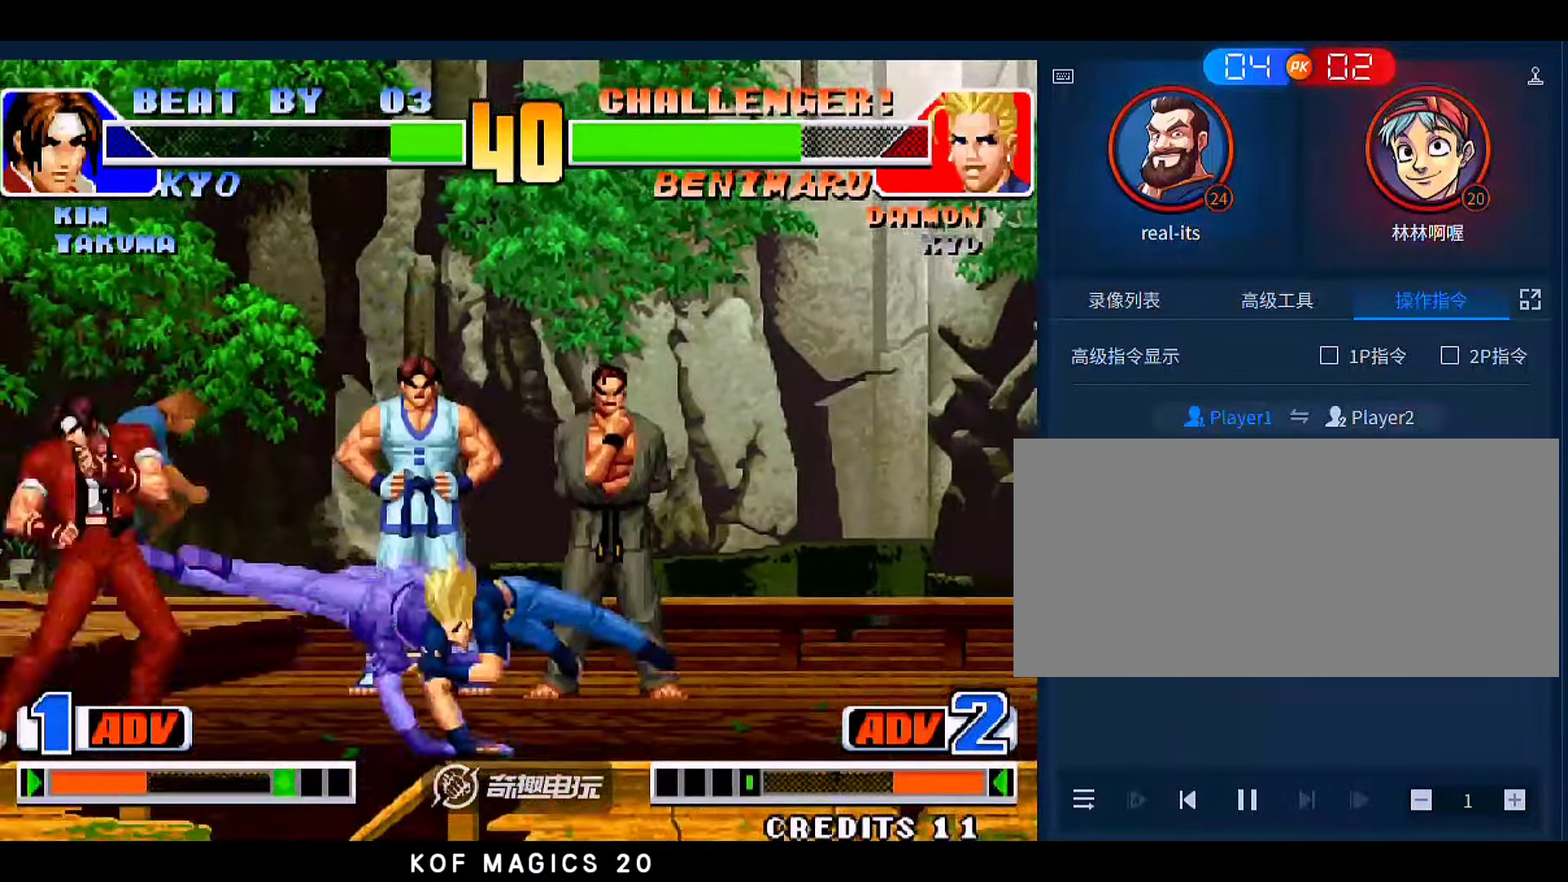
{"buttons": [], "left_stick": "right", "events": [[16, "left_stick", "up-right"], [283, "C", "down"], [283, "left_stick", "down-right"], [383, "C", "up"], [483, "left_stick", "right"]]}
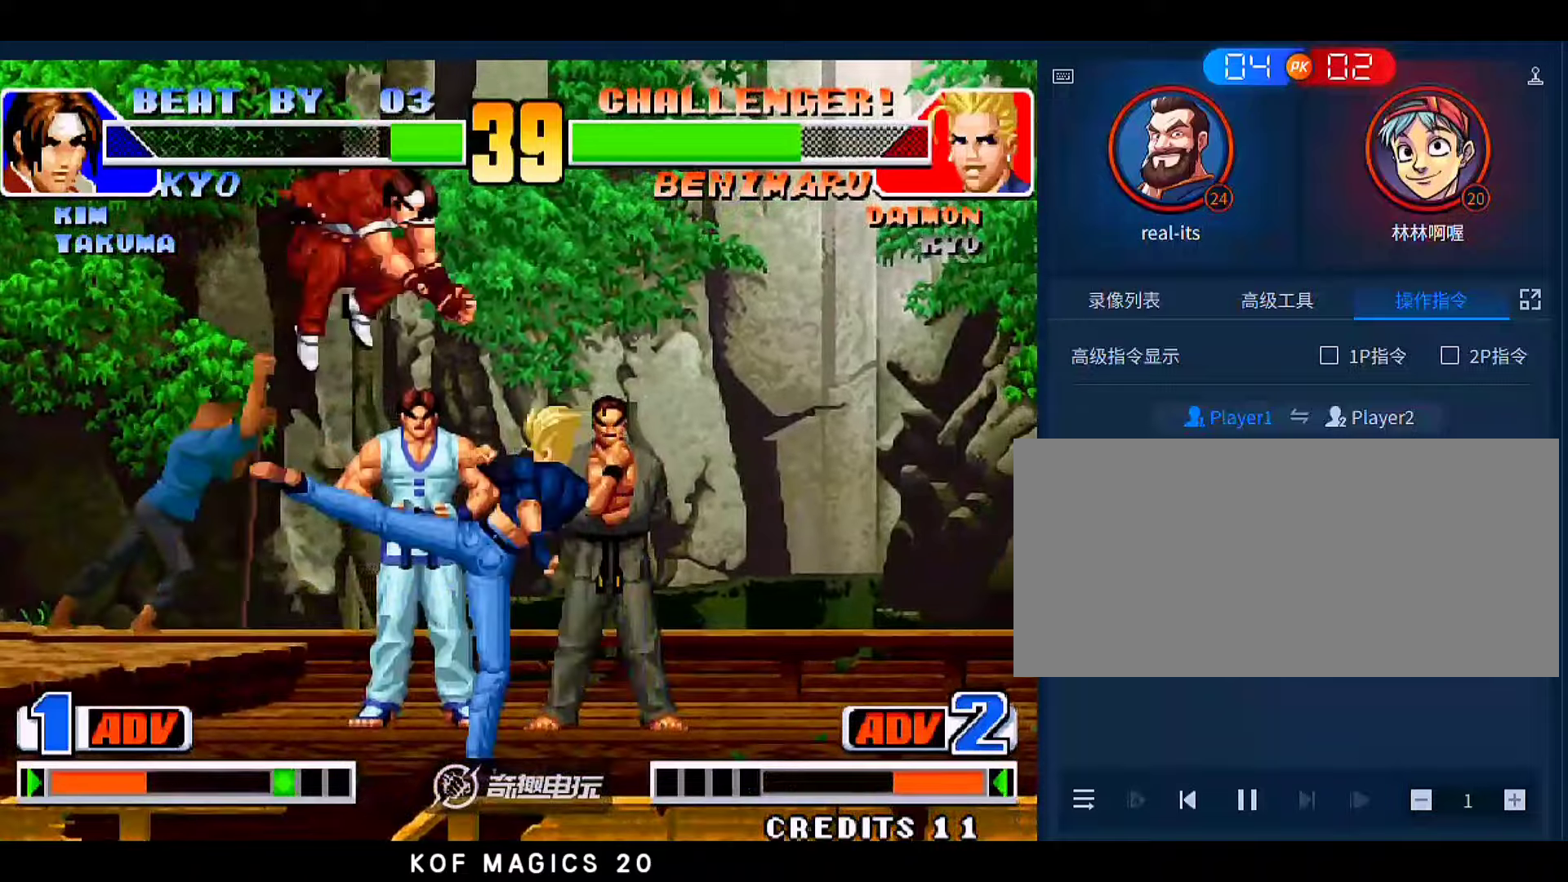
{"buttons": ["D"], "left_stick": "right", "events": [[16, "left_stick", "center"], [116, "left_stick", "down-left"], [416, "D", "down"], [416, "left_stick", "right"]]}
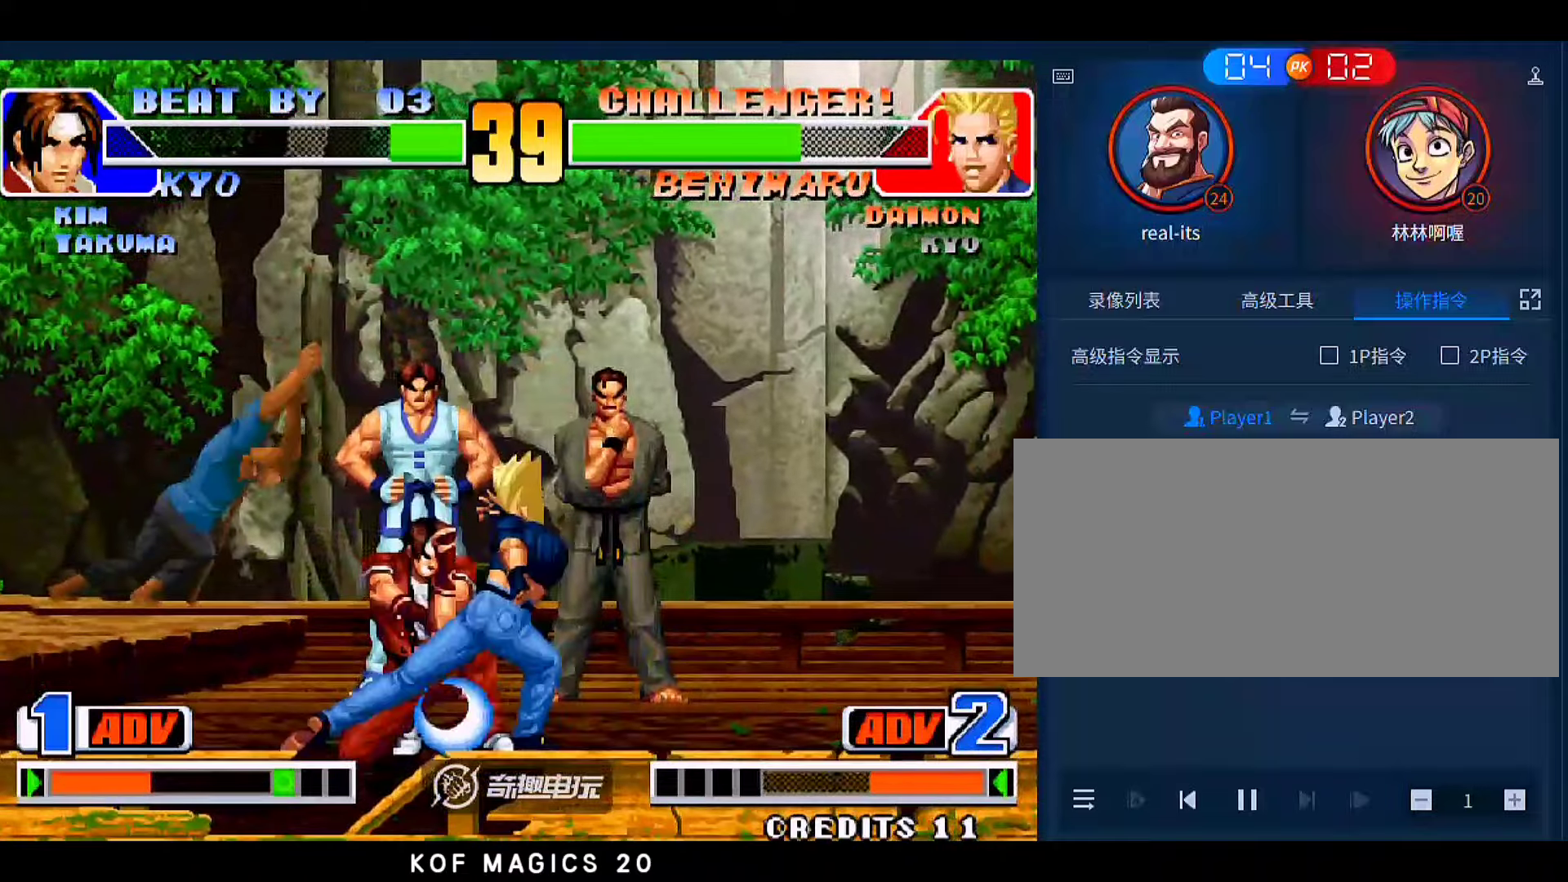
{"buttons": [], "left_stick": "up-right", "events": [[16, "D", "up"], [83, "D", "down"], [183, "D", "up"], [250, "left_stick", "center"], [316, "left_stick", "right"], [383, "left_stick", "up-right"]]}
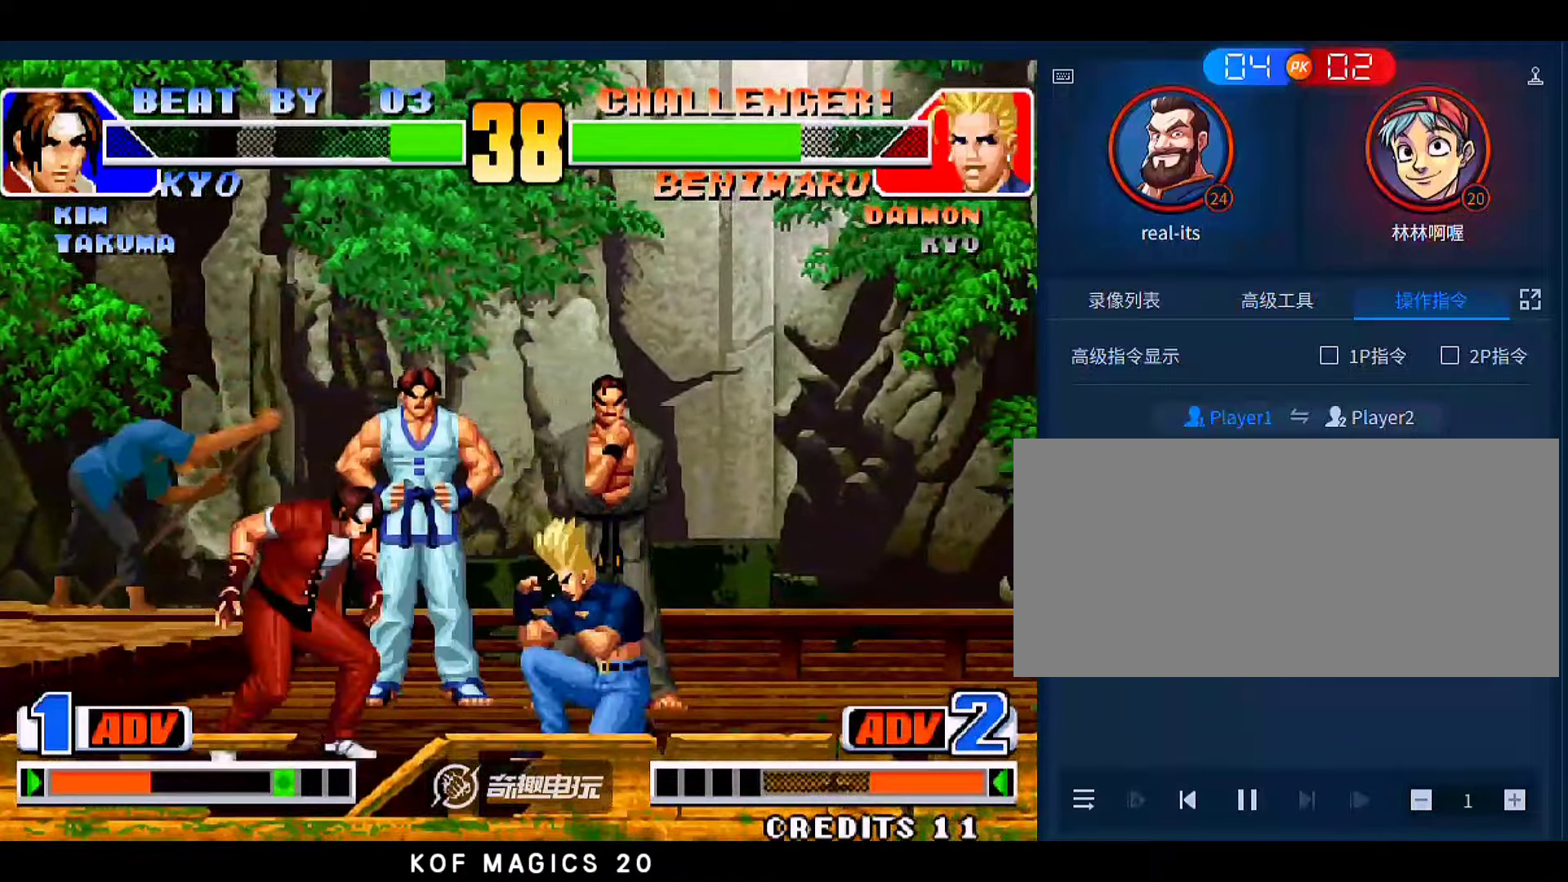
{"buttons": [], "left_stick": "down-right", "events": [[83, "left_stick", "right"], [250, "C", "down"], [250, "left_stick", "down-right"], [383, "C", "up"]]}
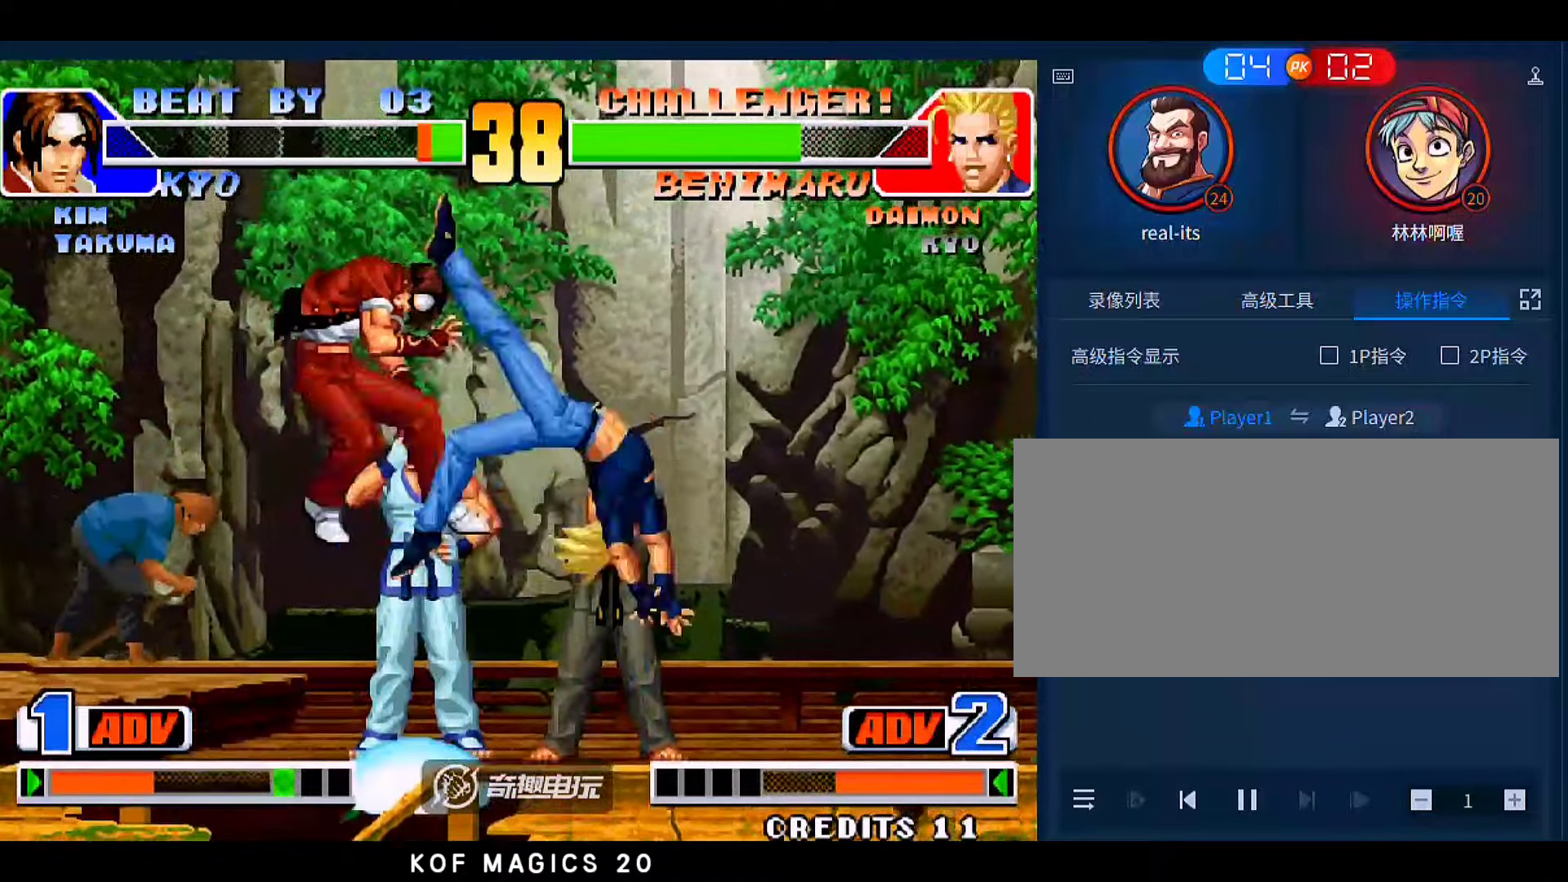
{"buttons": ["A", "B"], "left_stick": "center", "events": [[16, "left_stick", "center"], [150, "left_stick", "left"], [283, "left_stick", "center"], [450, "A", "down"], [450, "B", "down"]]}
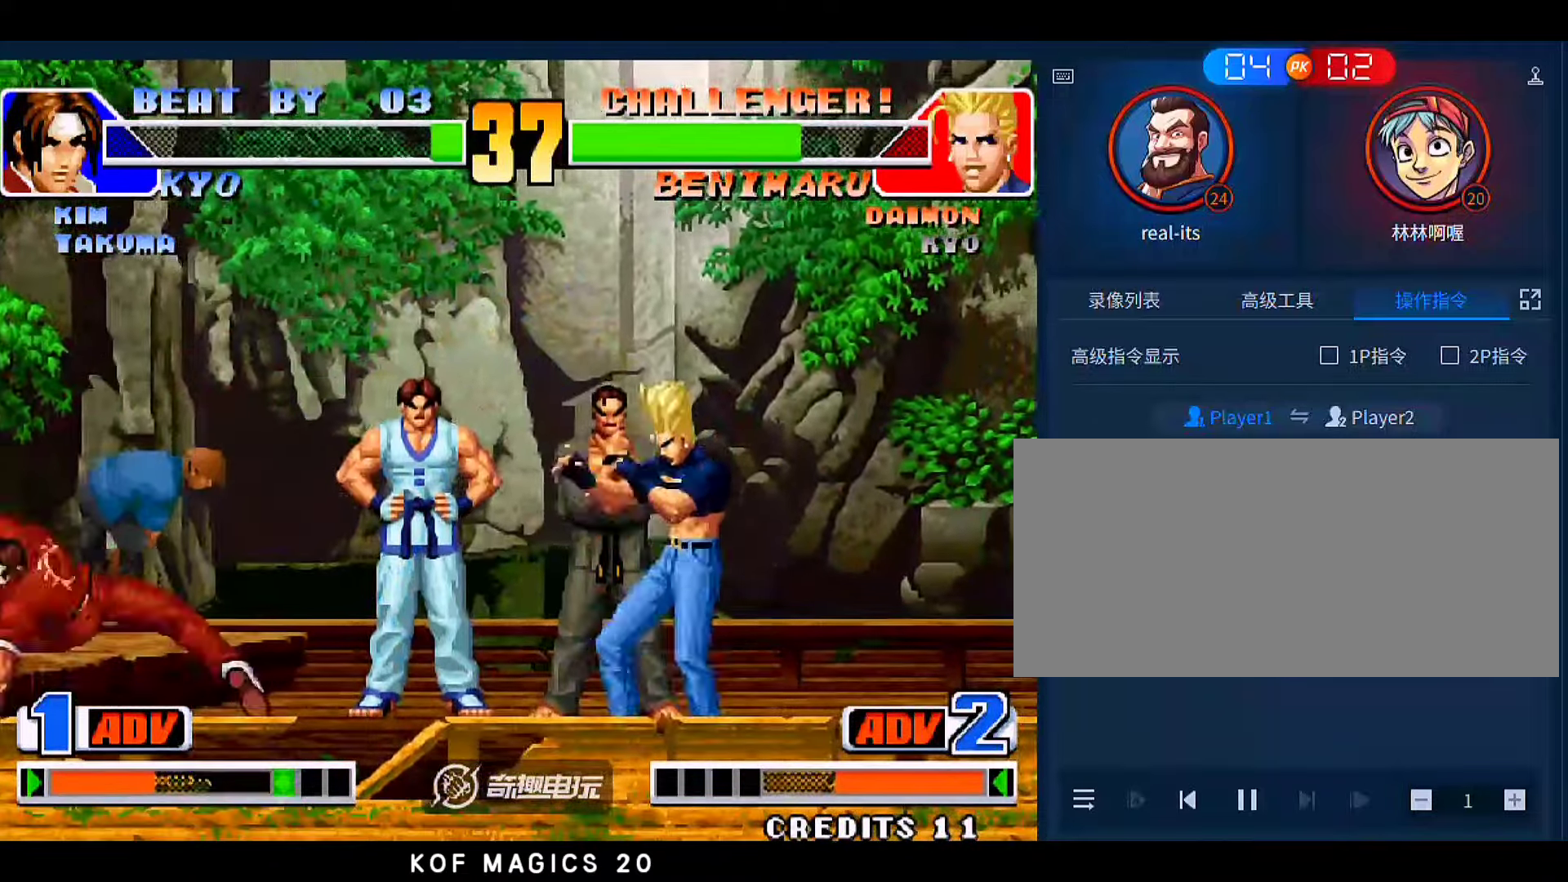
{"buttons": [], "left_stick": "left"}
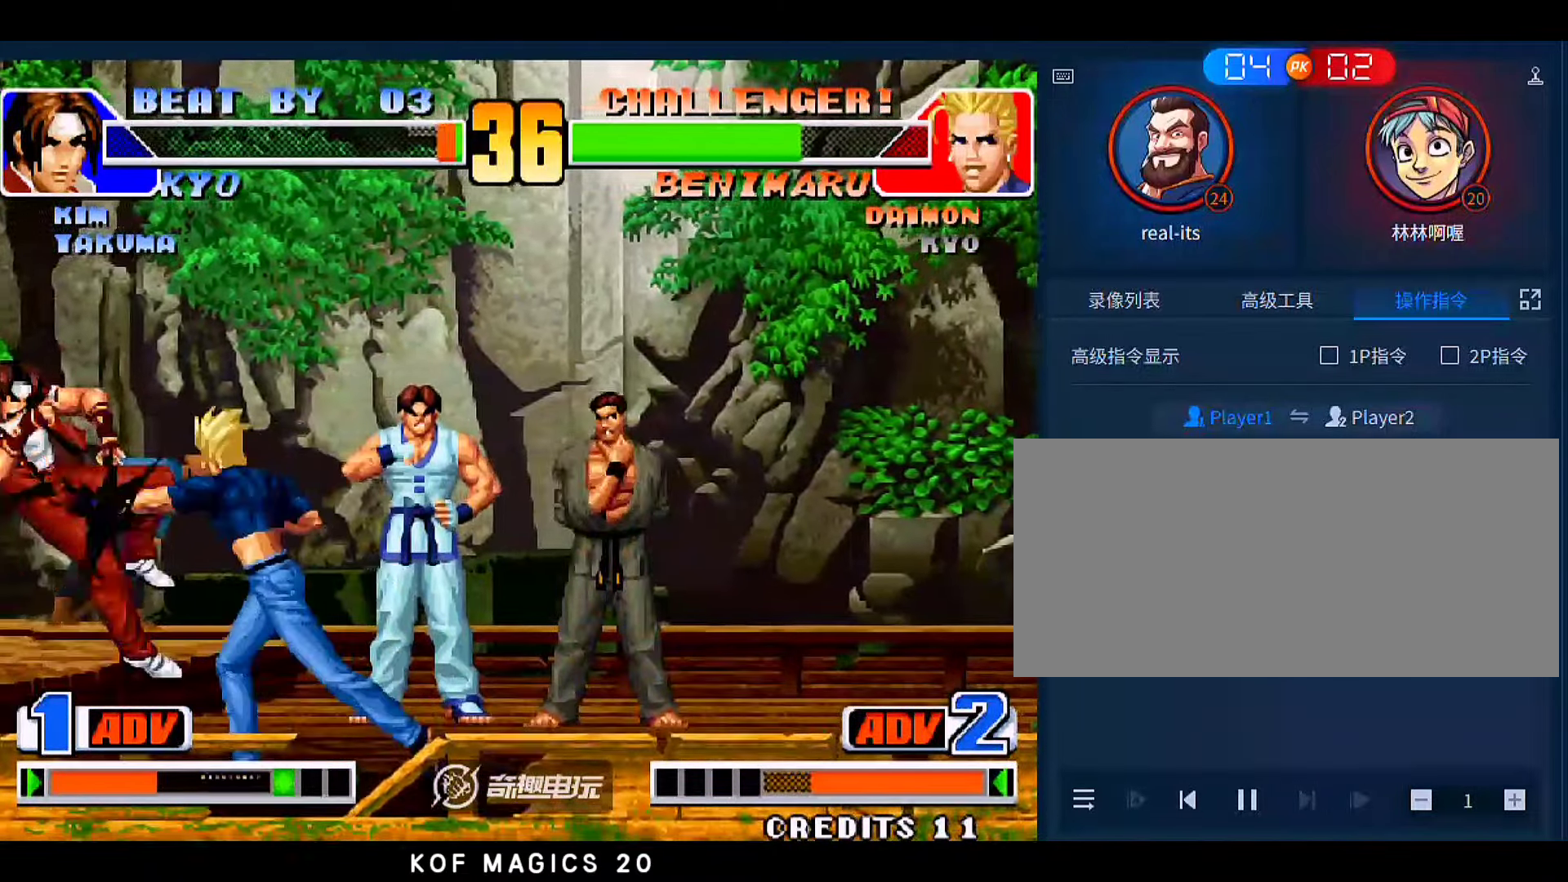
{"buttons": [], "left_stick": "down", "events": [[383, "left_stick", "down"]]}
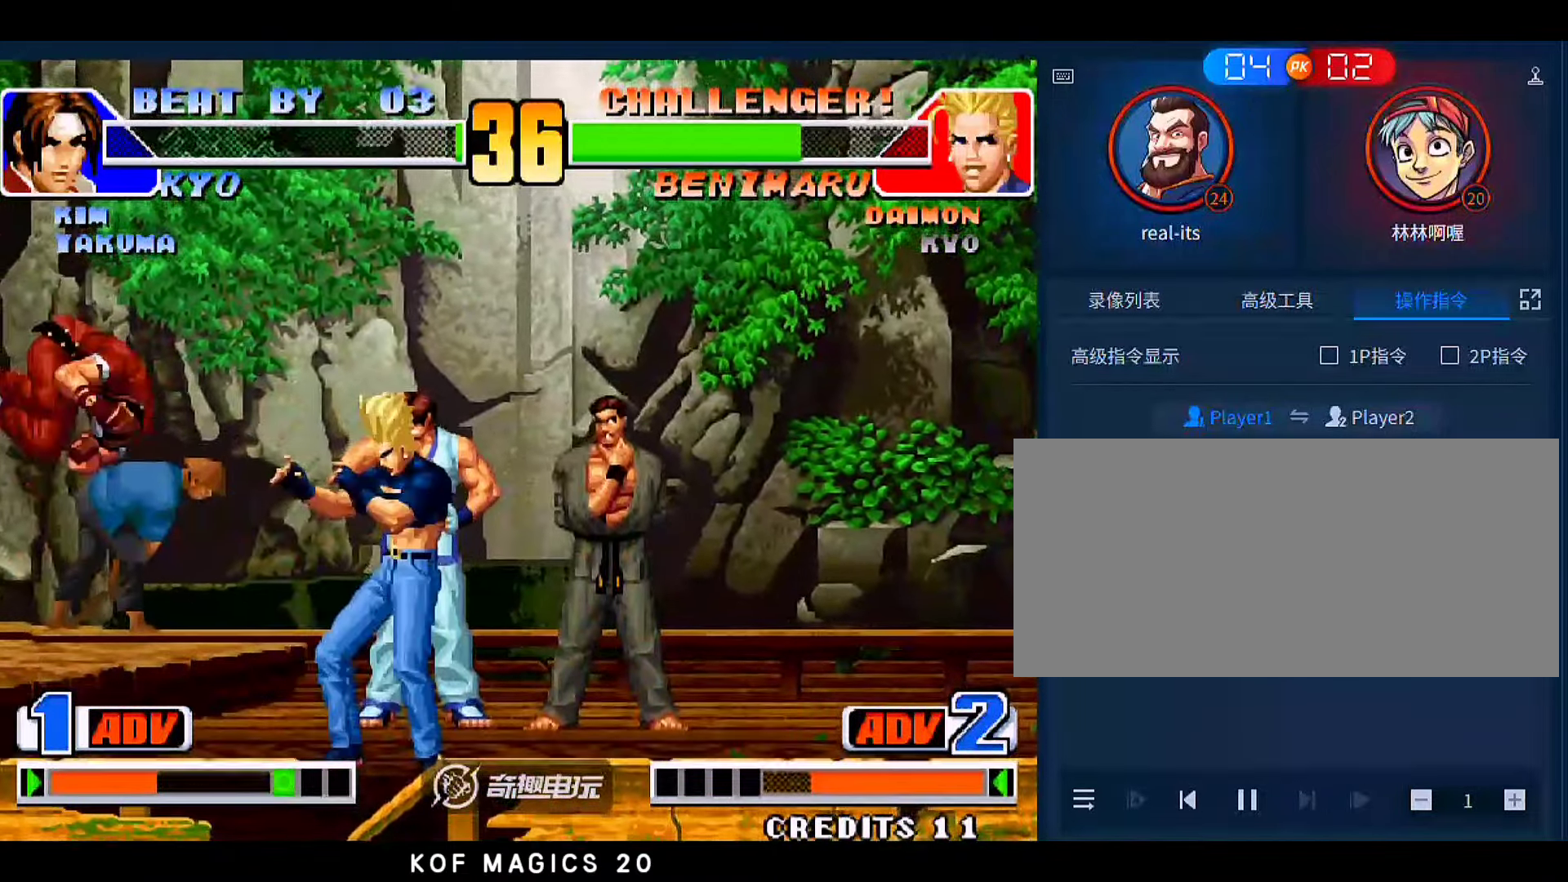
{"buttons": [], "left_stick": "center", "events": [[116, "C", "down"], [150, "left_stick", "center"], [250, "C", "up"]]}
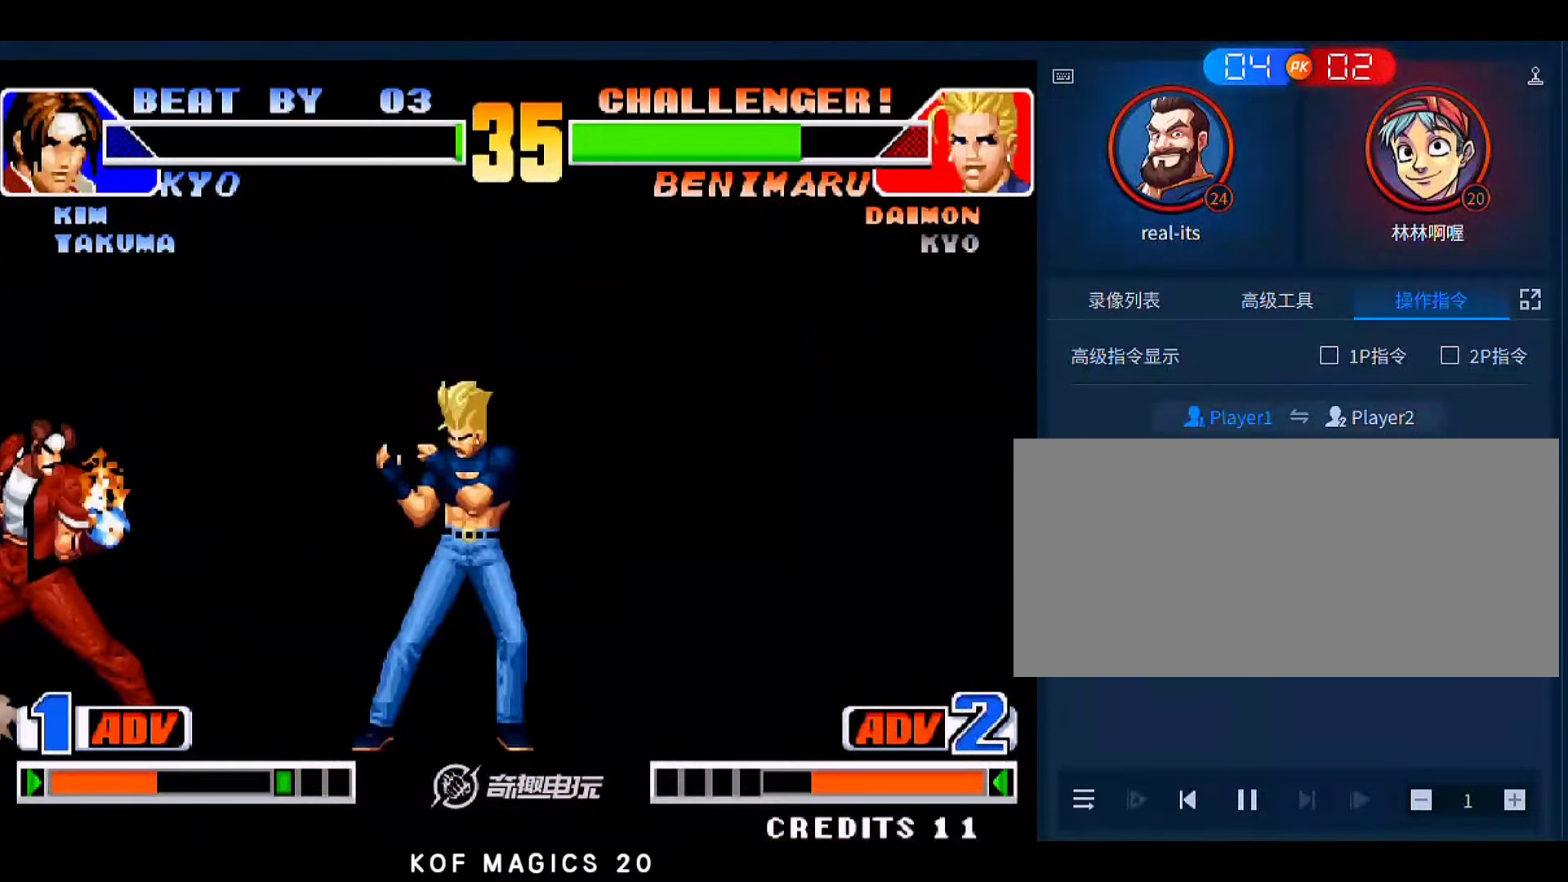
{"buttons": [], "left_stick": "center", "events": []}
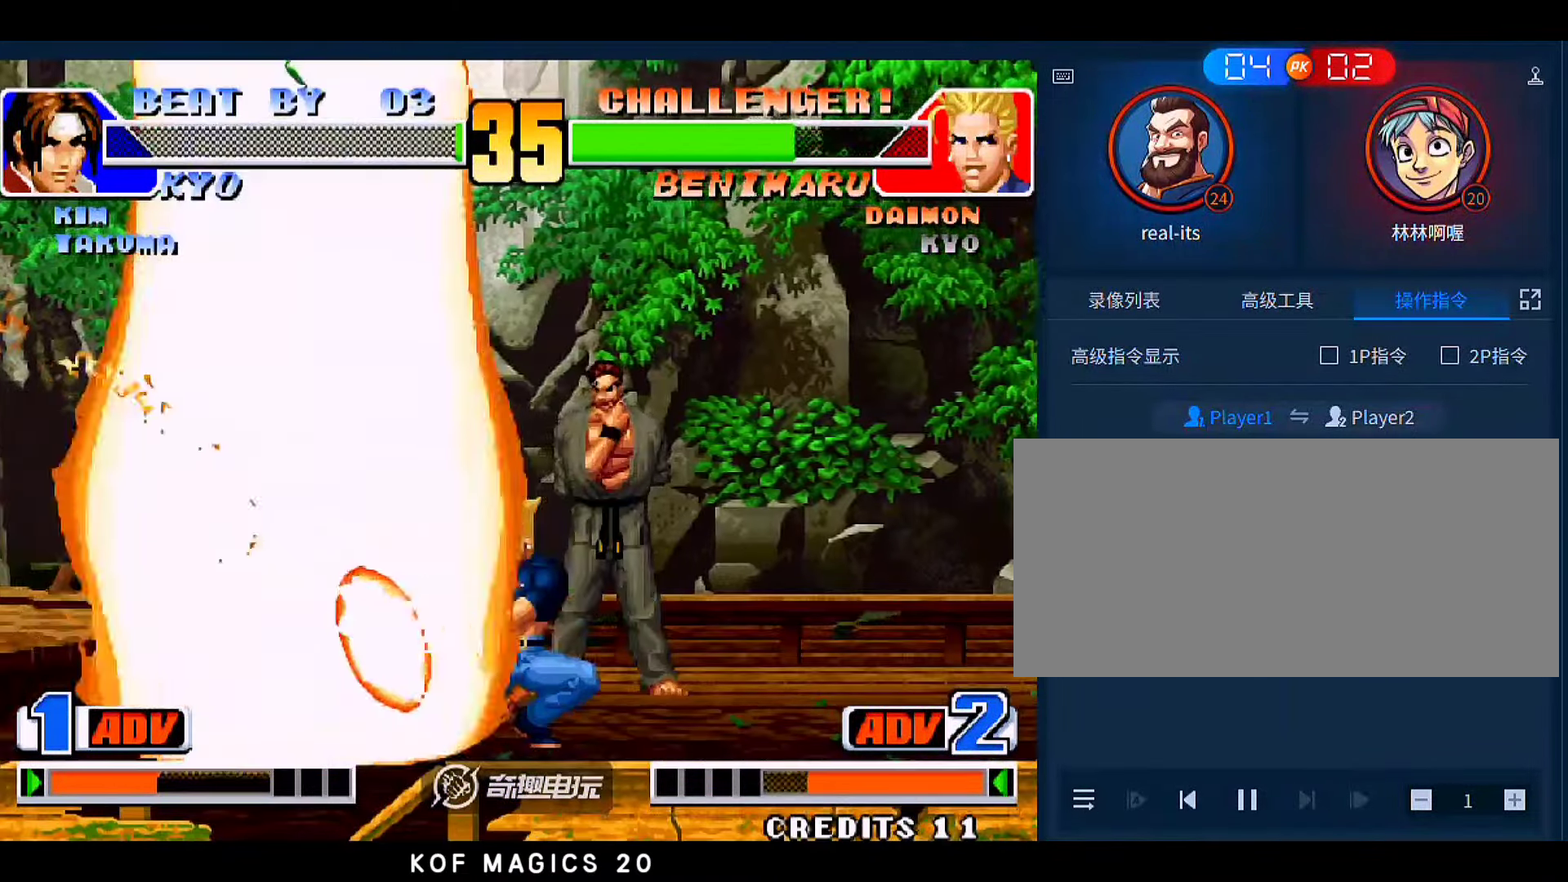
{"buttons": [], "left_stick": "center", "events": []}
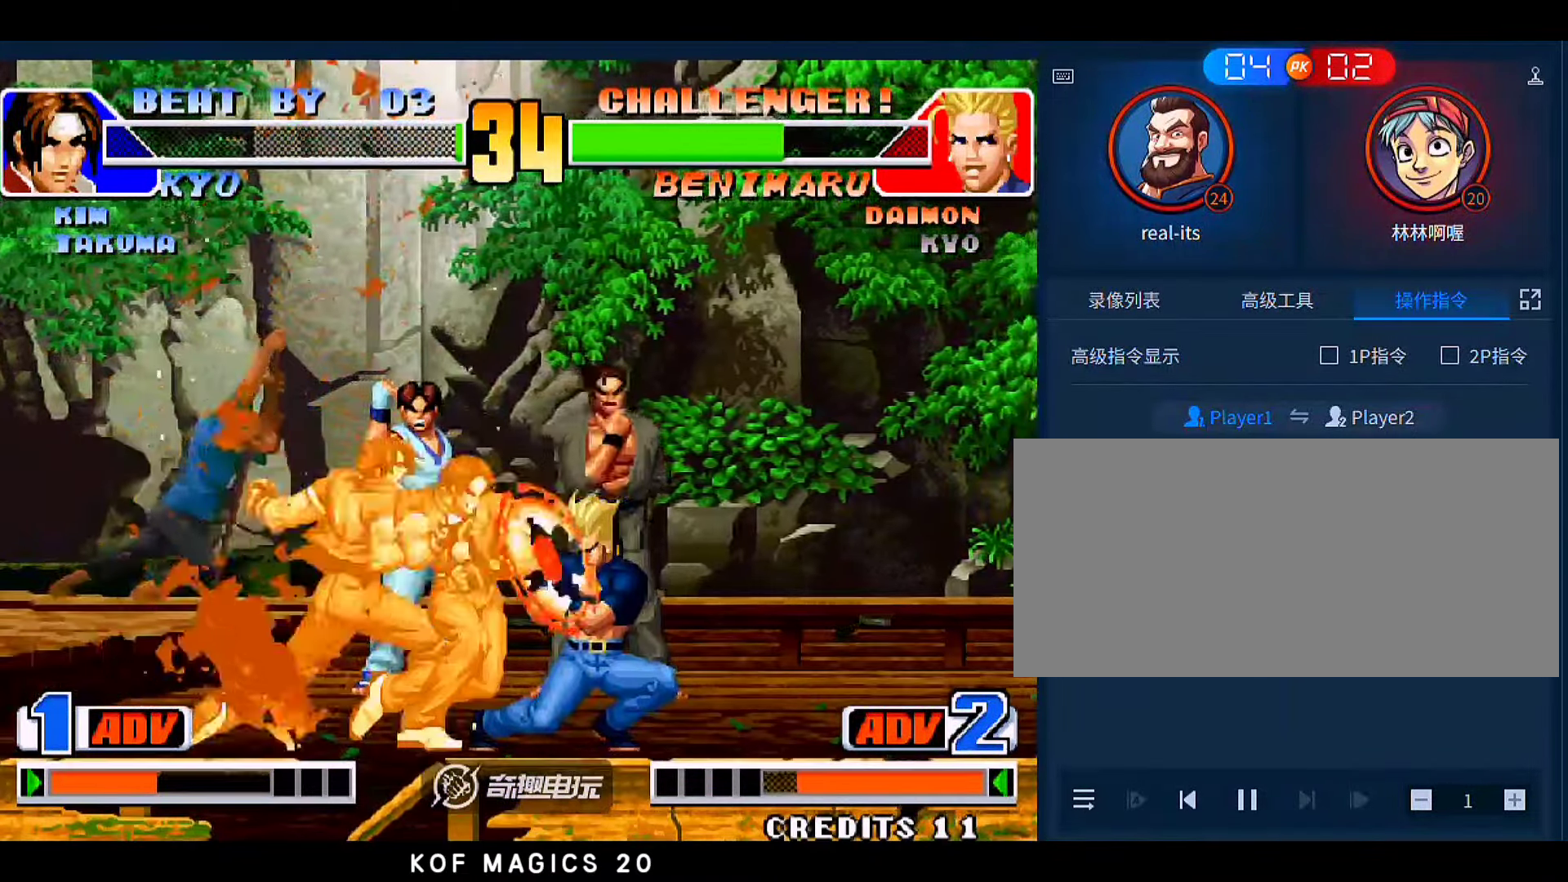
{"buttons": [], "left_stick": "left", "events": [[83, "left_stick", "left"], [383, "C", "down"], [483, "C", "up"]]}
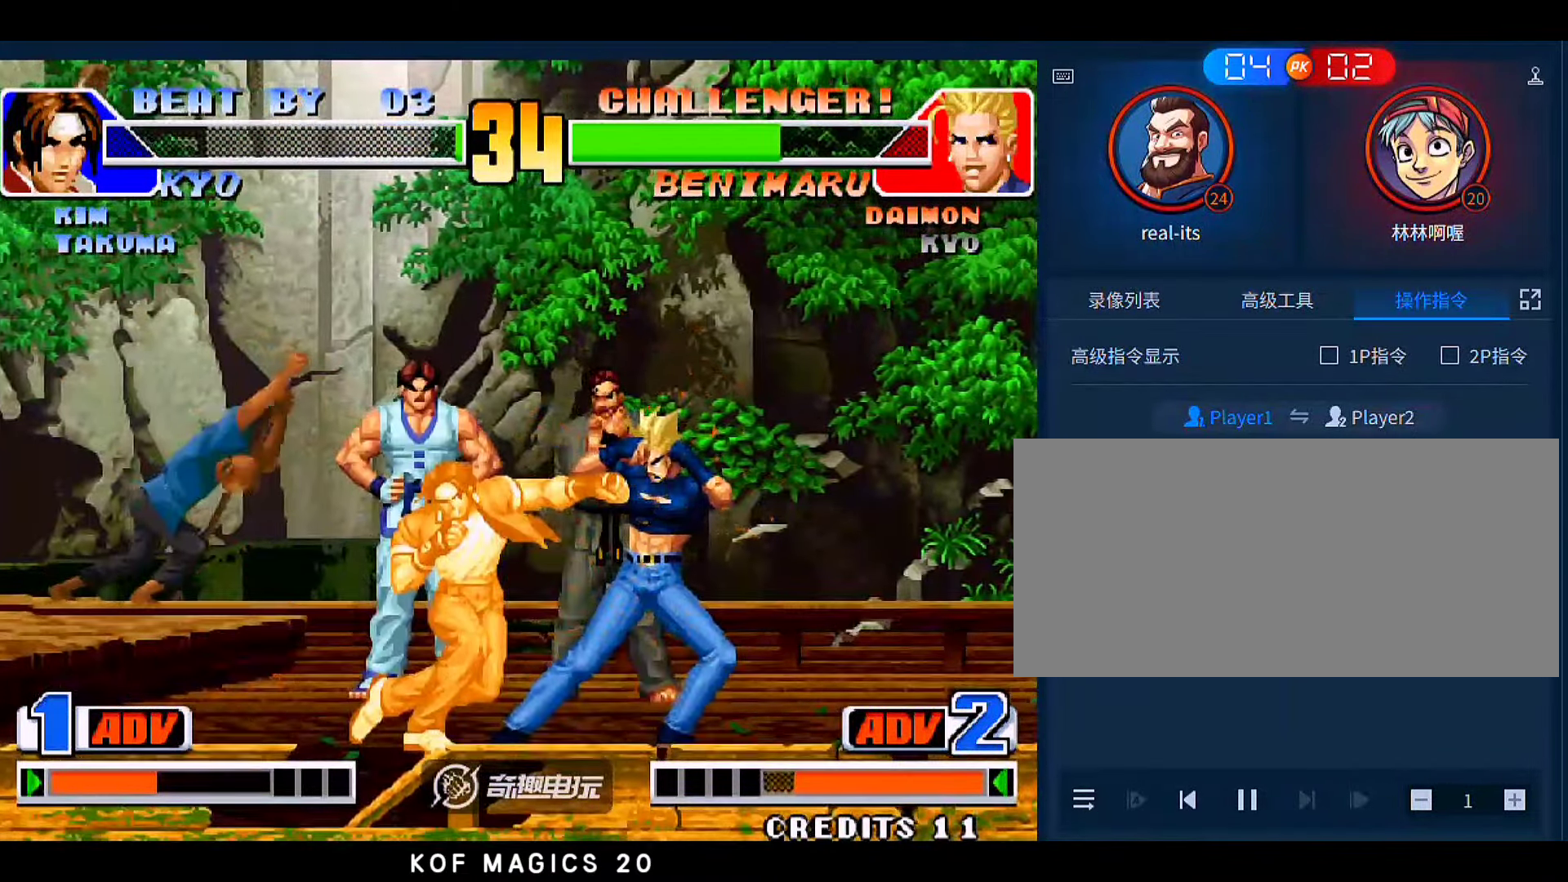
{"buttons": ["C"], "left_stick": "left", "events": [[83, "C", "down"], [183, "C", "up"], [250, "C", "down"], [350, "C", "up"], [416, "C", "down"]]}
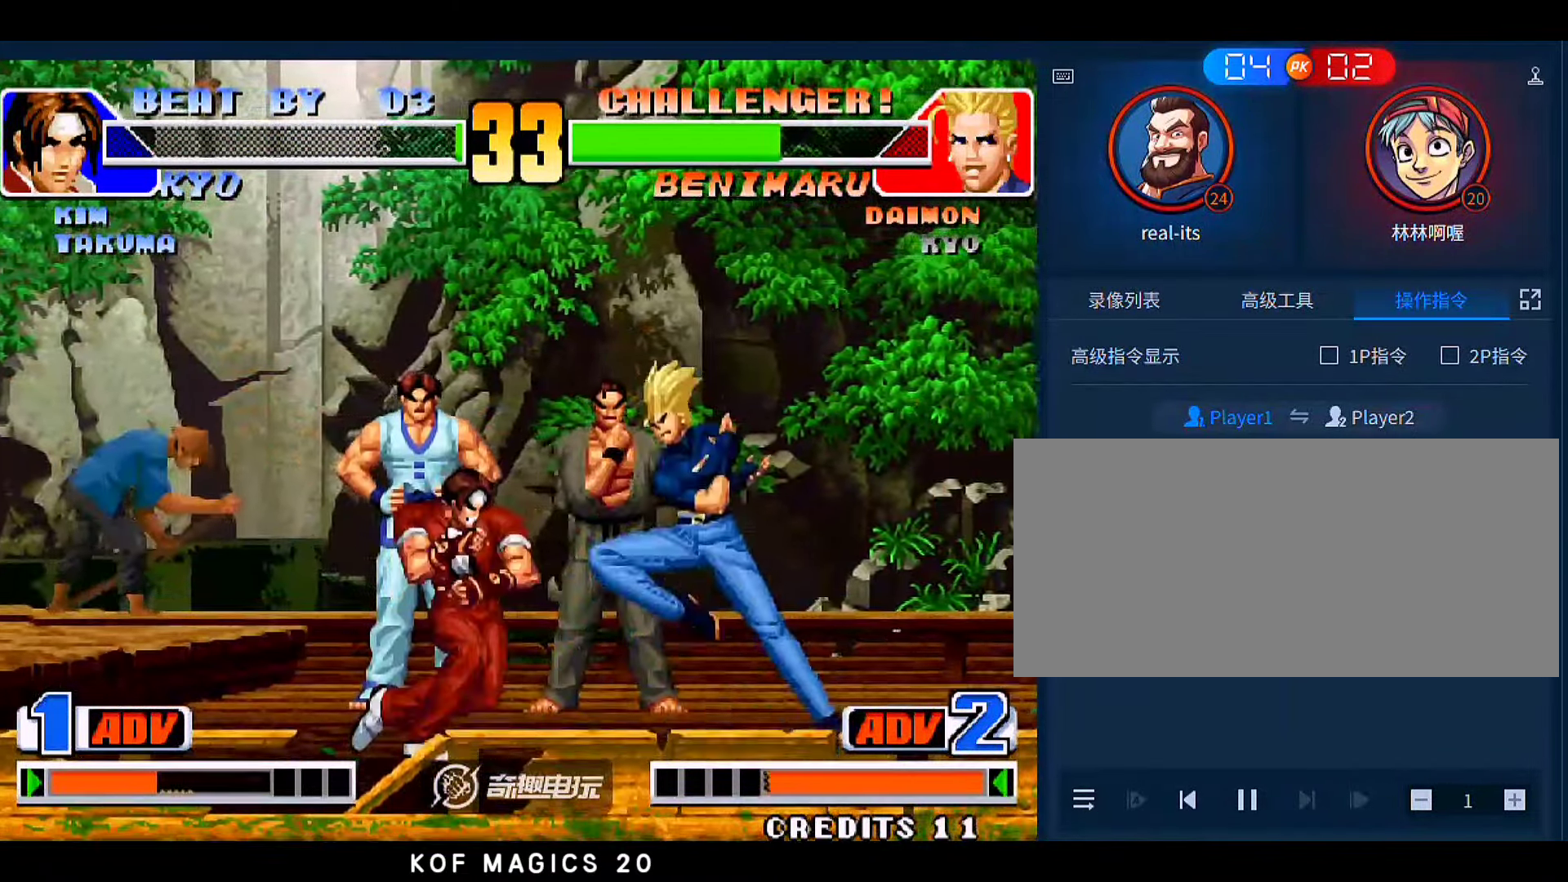
{"buttons": [], "left_stick": "left", "events": [[16, "C", "up"], [116, "C", "down"], [183, "C", "up"], [250, "C", "down"], [350, "C", "up"]]}
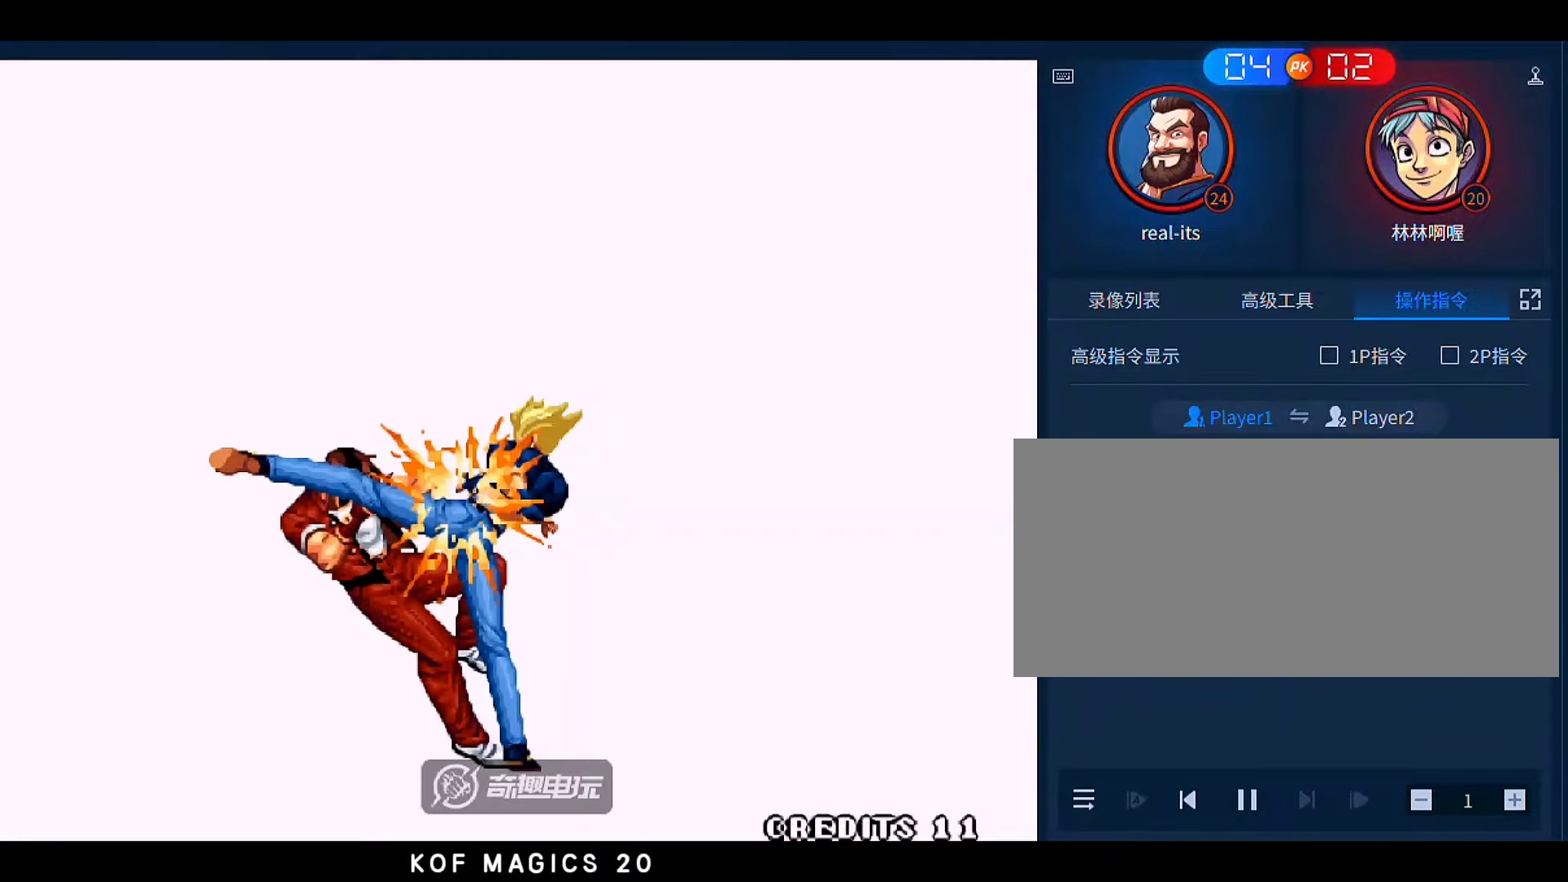
{"buttons": [], "left_stick": "center", "events": [[83, "left_stick", "center"], [383, "A", "down"], [483, "A", "up"]]}
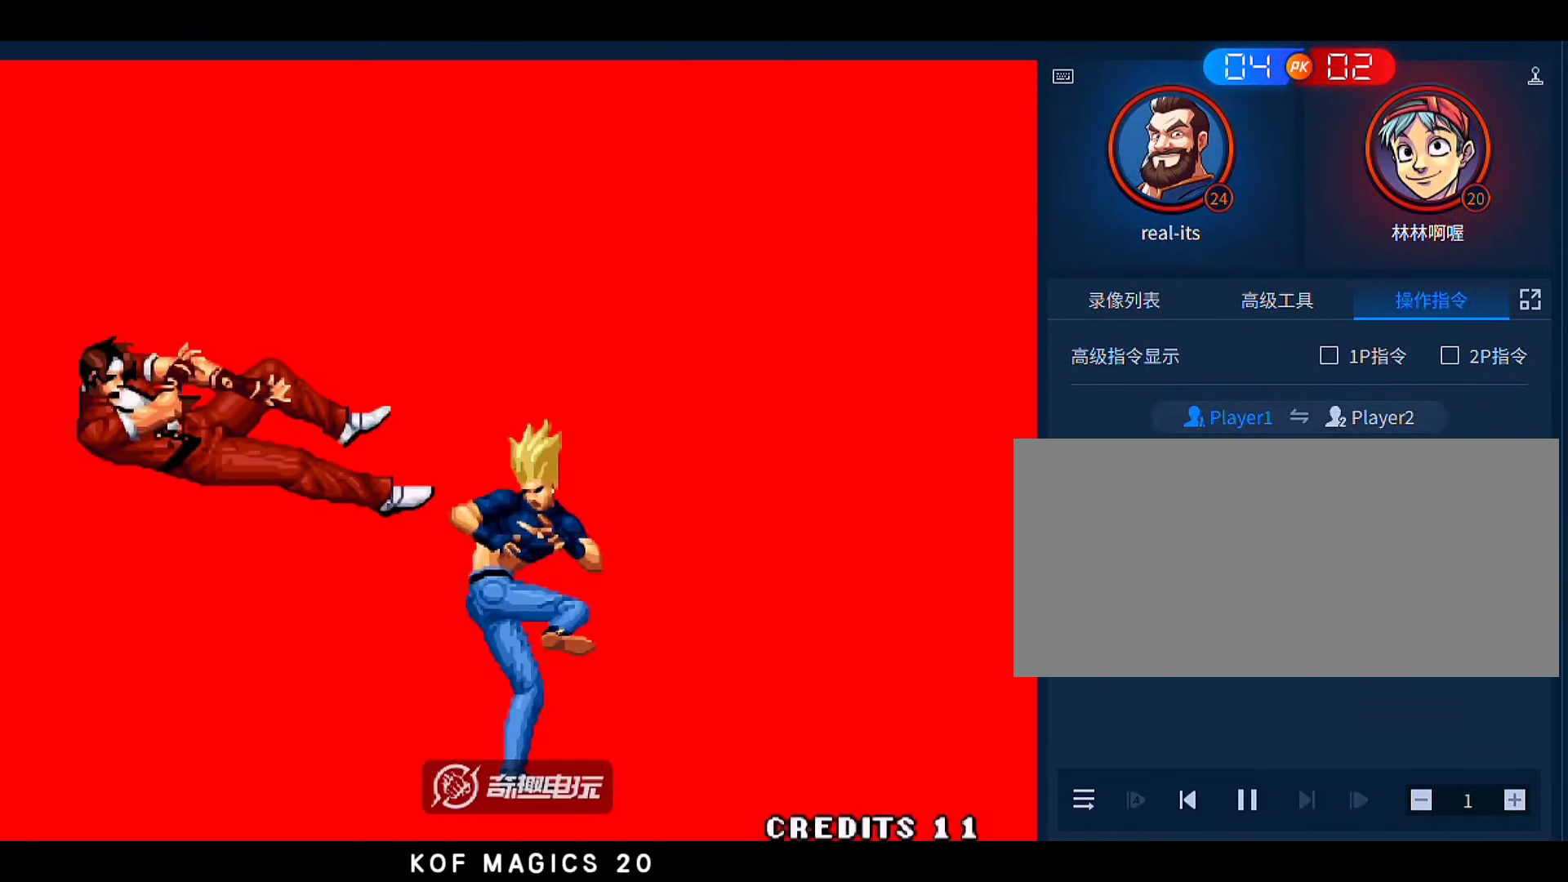
{"buttons": [], "left_stick": "center", "events": [[83, "A", "down"], [183, "A", "up"], [316, "A", "down"], [383, "A", "up"]]}
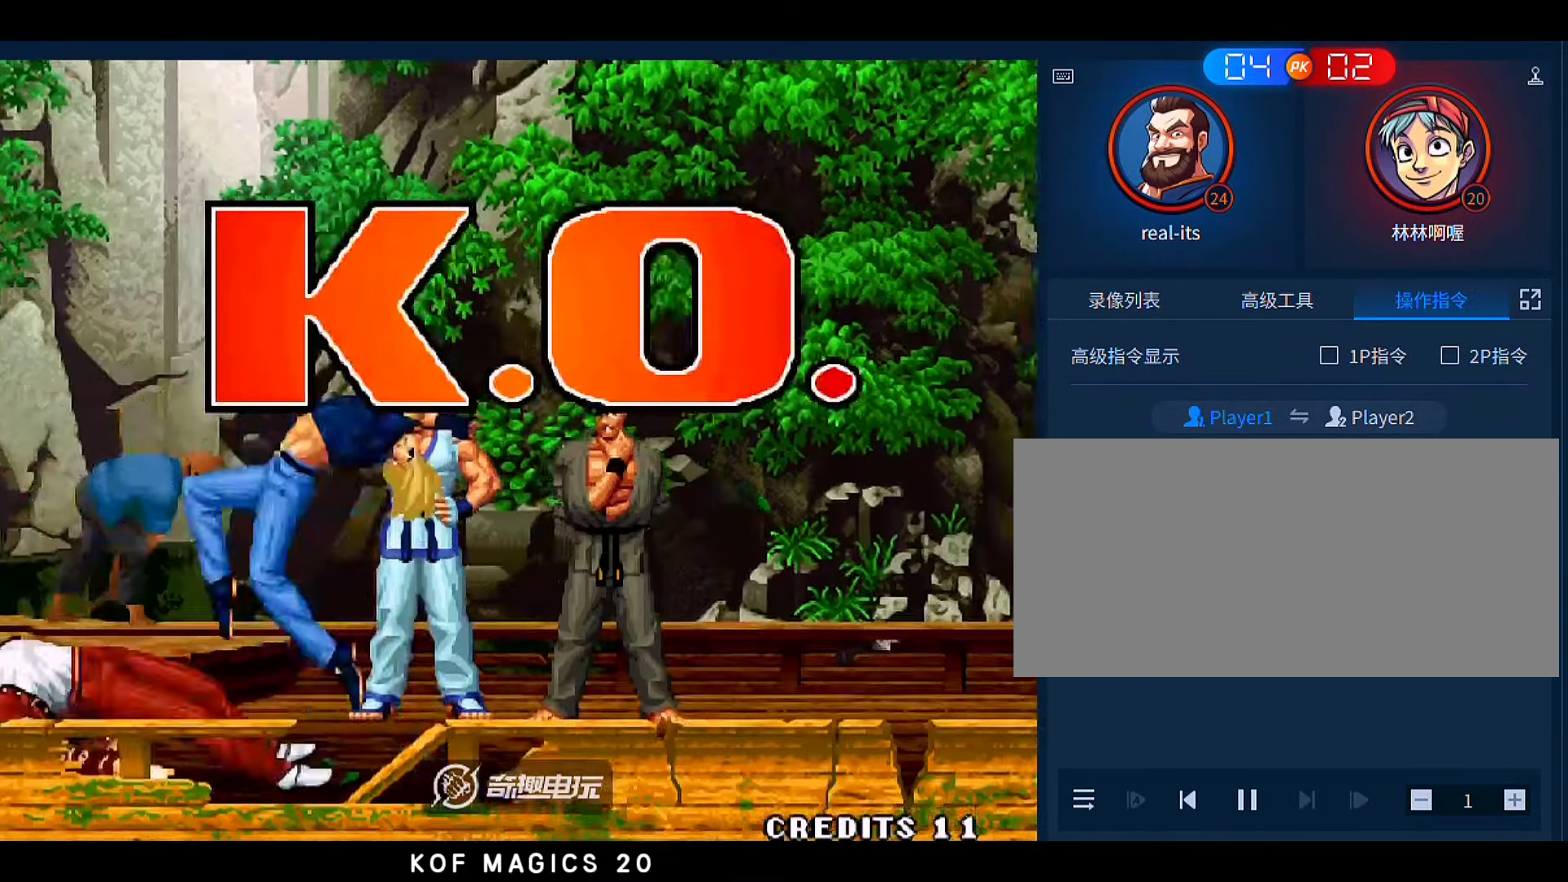
{"buttons": ["A"], "left_stick": "center", "events": [[16, "A", "down"], [83, "A", "up"], [216, "A", "down"], [283, "A", "up"], [416, "A", "down"]]}
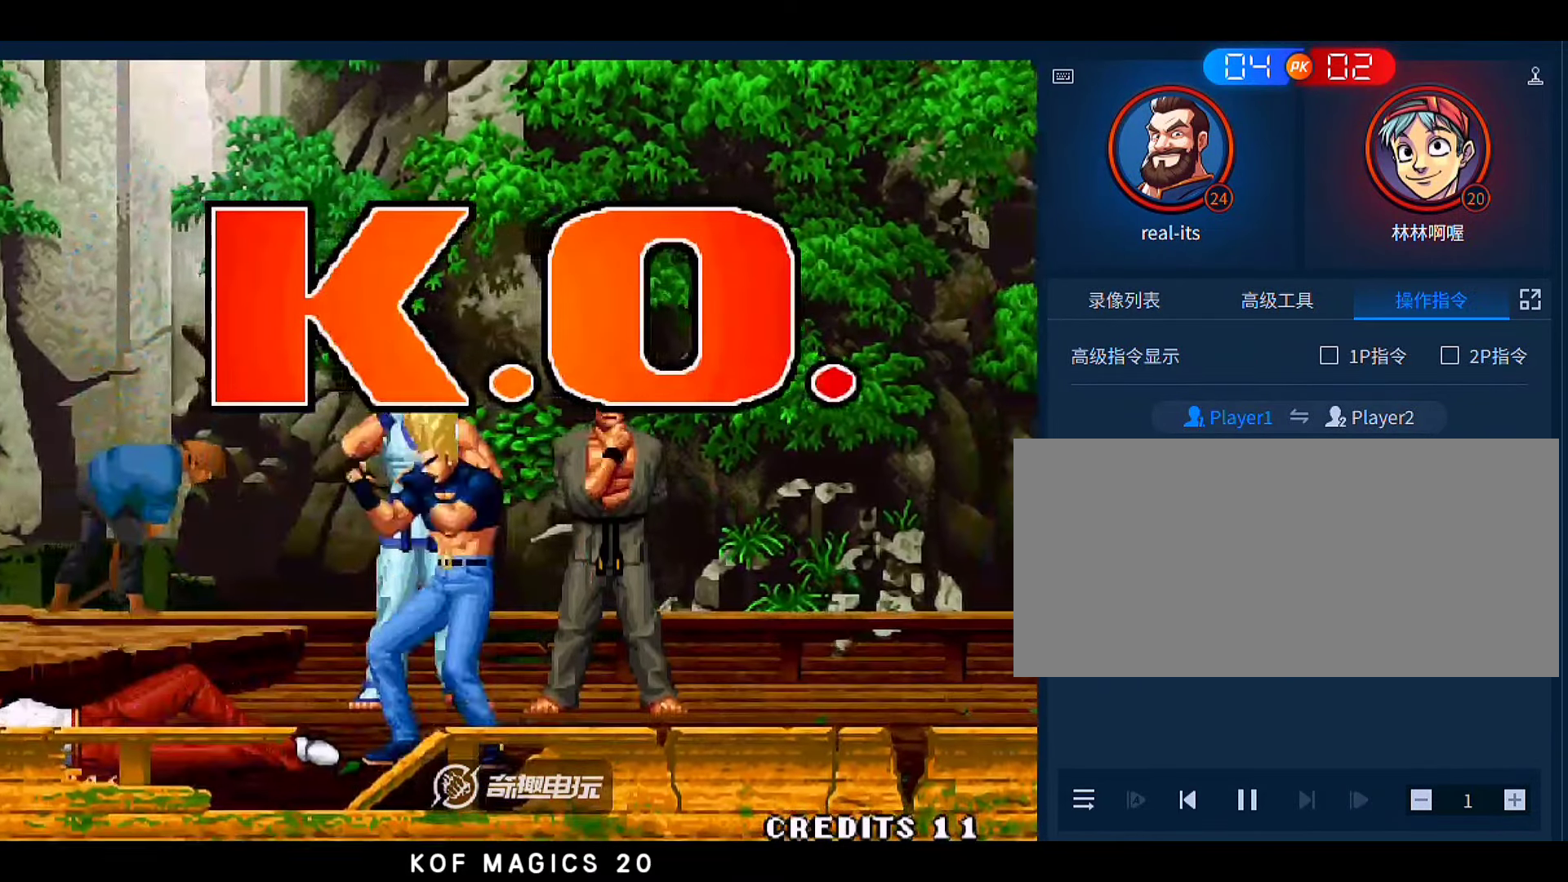
{"buttons": [], "left_stick": "center", "events": [[16, "A", "up"], [150, "A", "down"], [250, "A", "up"]]}